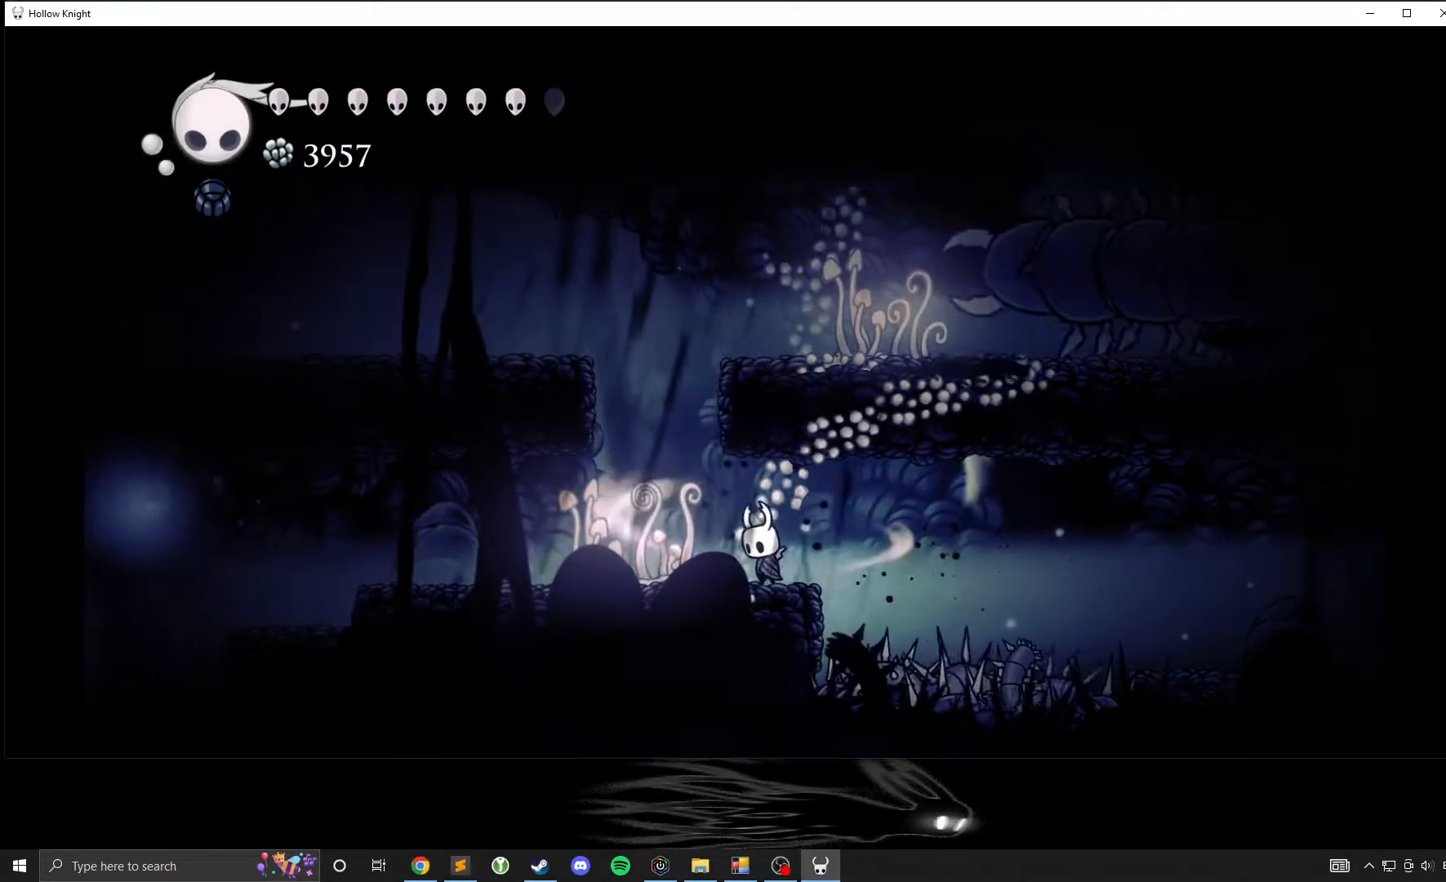
Gameplay with a controller (Xbox layout); each line is a JSON object with the inputs held at the frame after it. "events" lists button and stick changes between this image and that frame as [ms after this image, input, new state], when the widget could be followed in between. Not read: DPAD_DOWN DPAD_LEFT DPAD_RIGHT DPAD_UP L3 R3 other_buttons right_stick.
{"buttons": ["L2"], "left_stick": "center", "events": []}
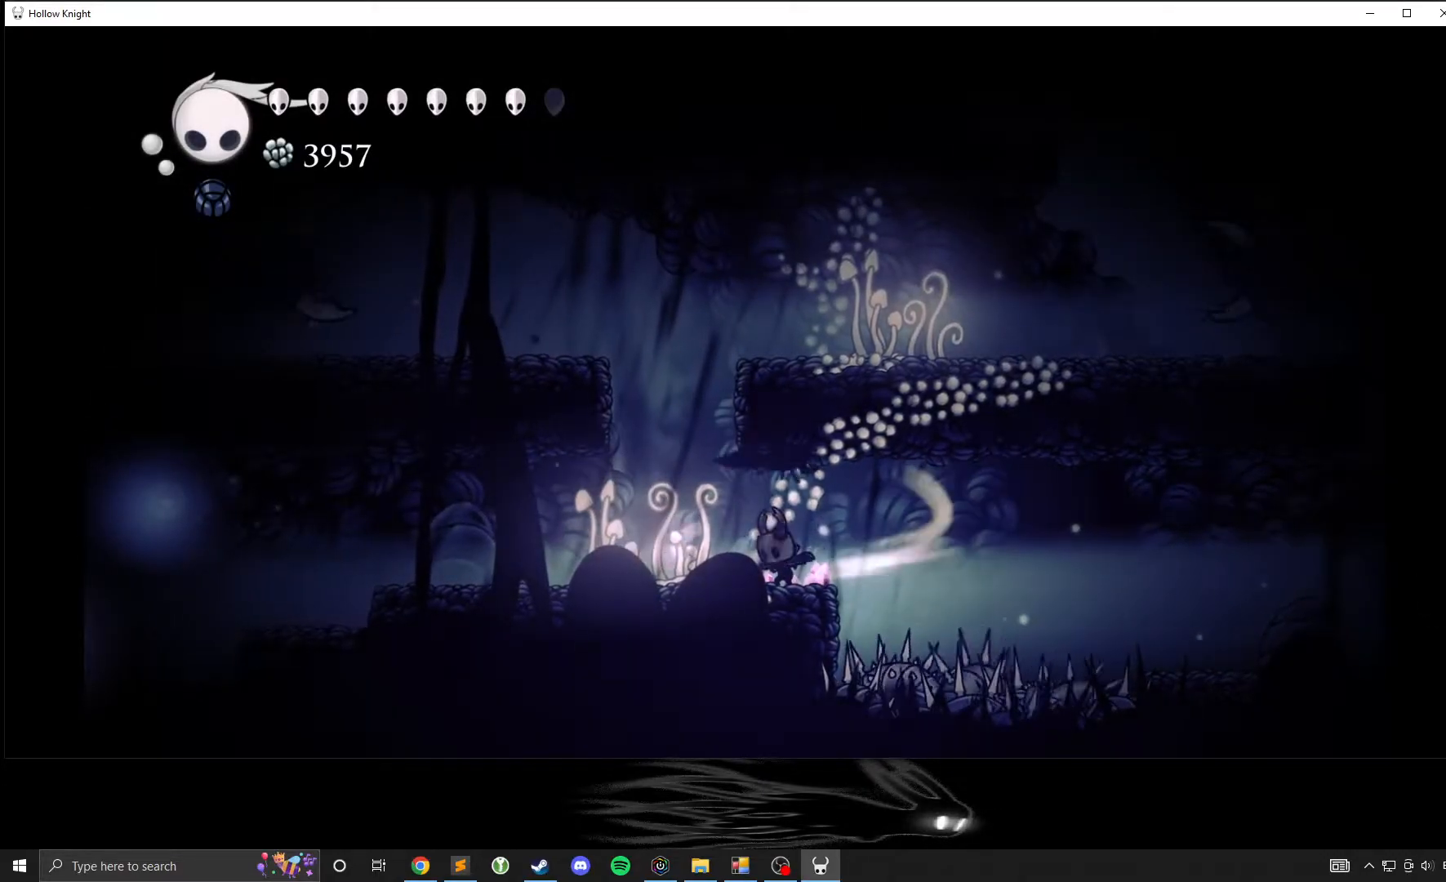
{"buttons": [], "left_stick": "center", "events": [[383, "L2", "up"]]}
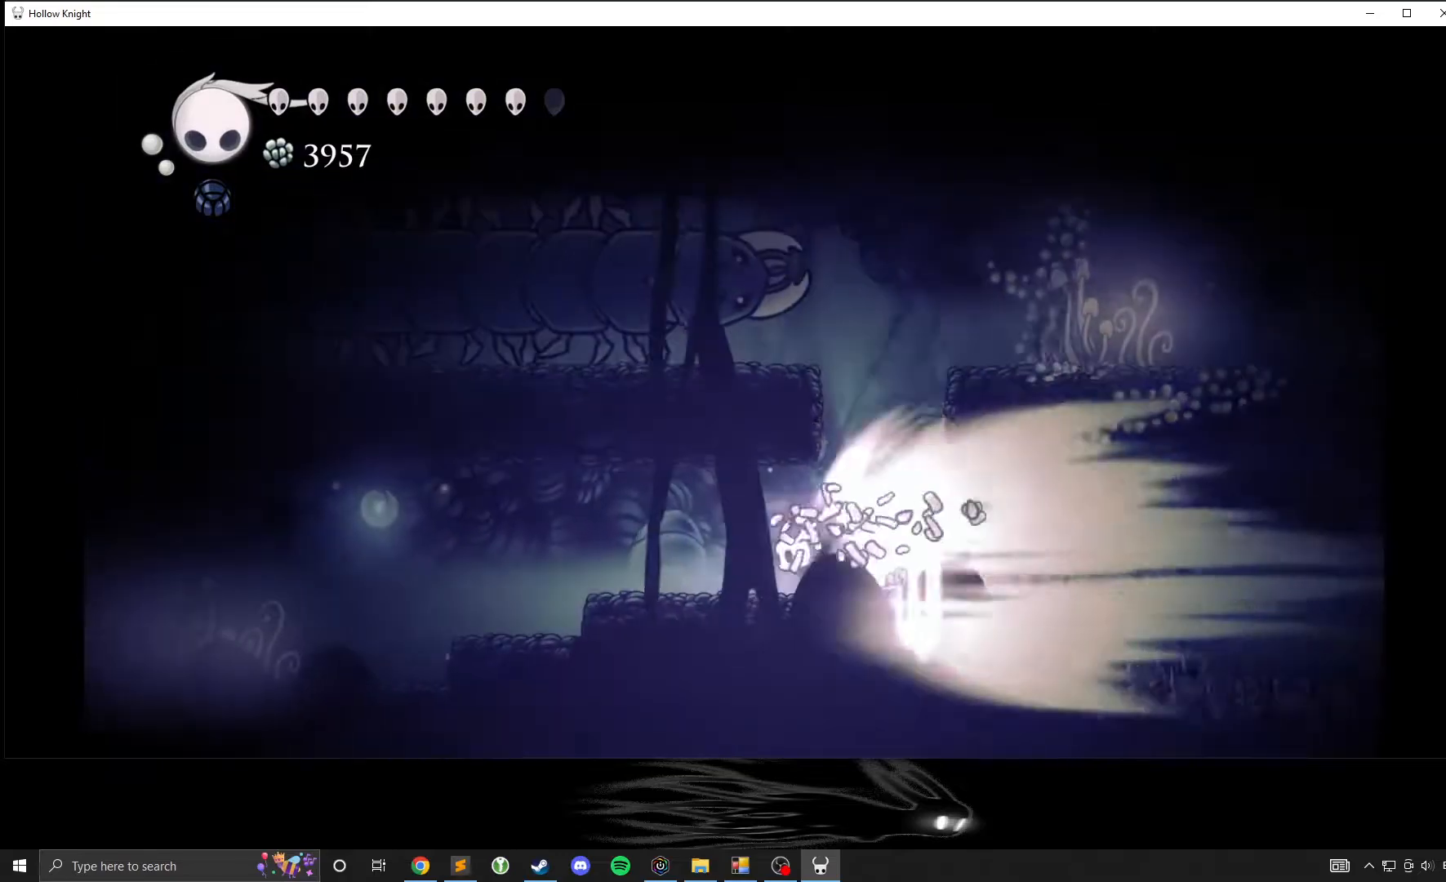
{"buttons": [], "left_stick": "center", "events": []}
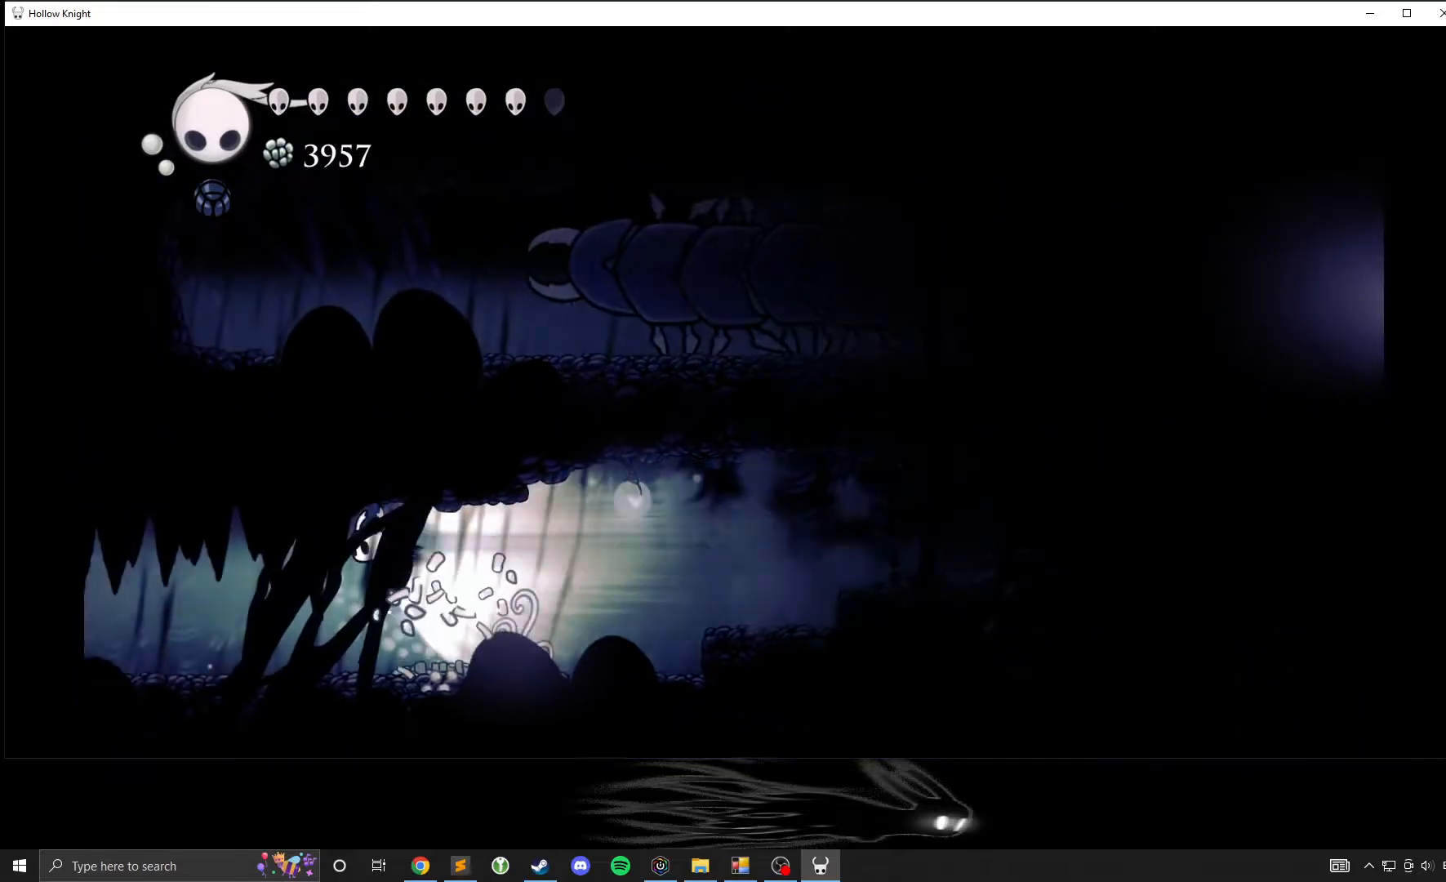
{"buttons": [], "left_stick": "center", "events": []}
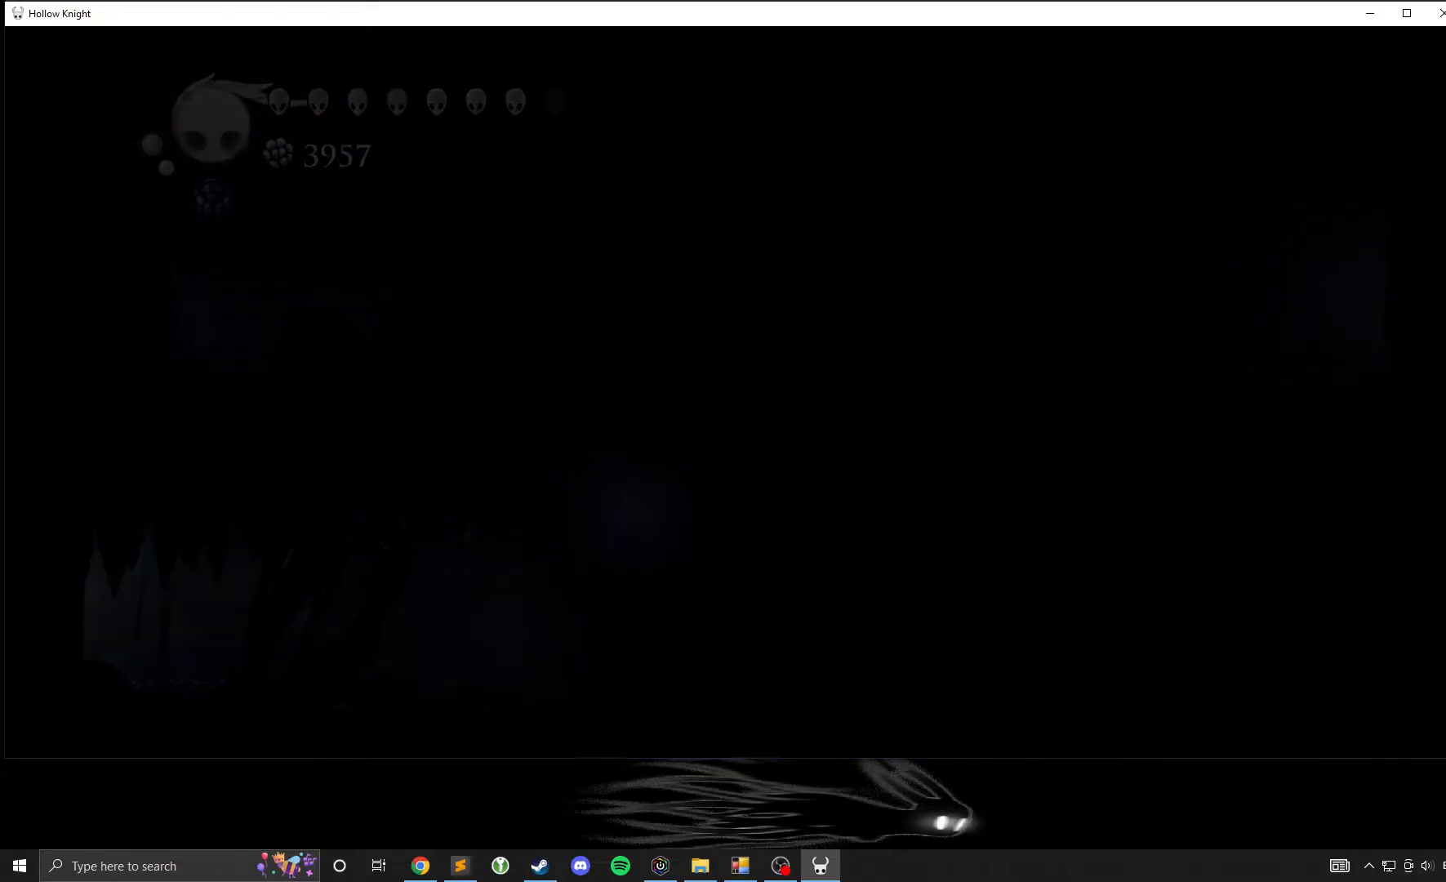
{"buttons": [], "left_stick": "center", "events": []}
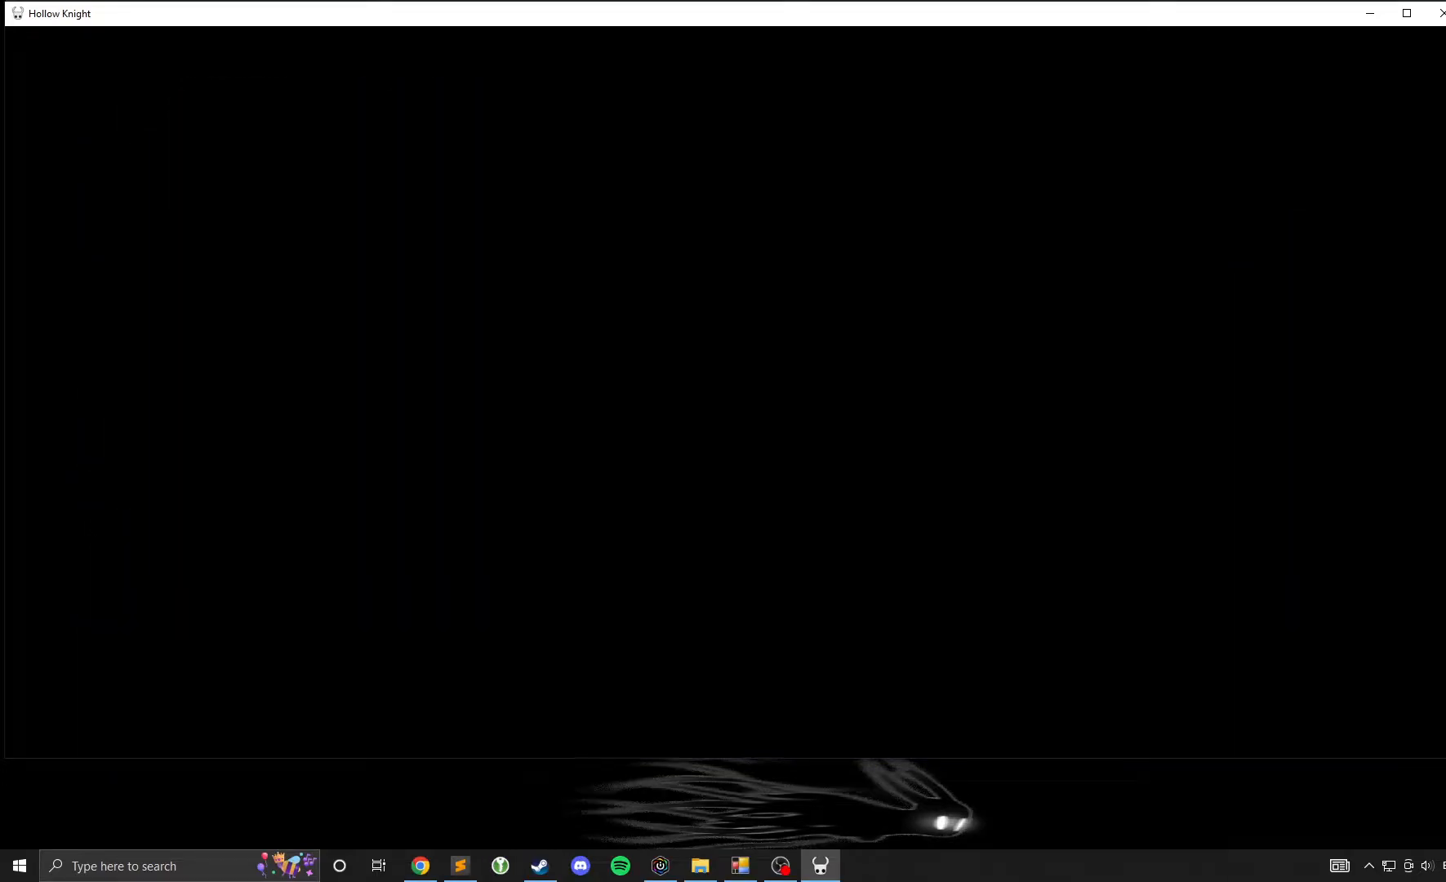
{"buttons": [], "left_stick": "center", "events": []}
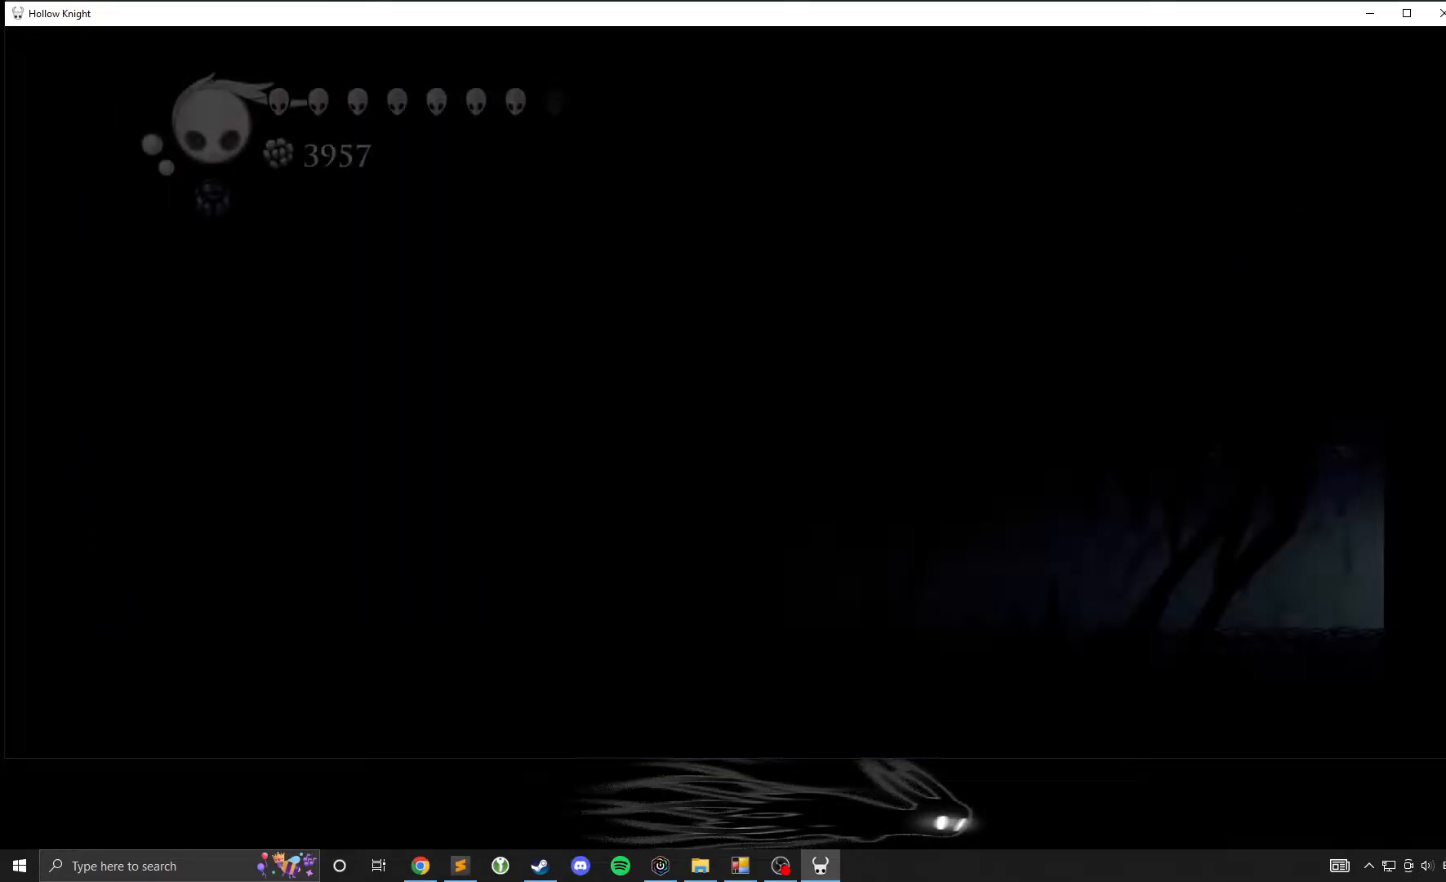
{"buttons": [], "left_stick": "center", "events": []}
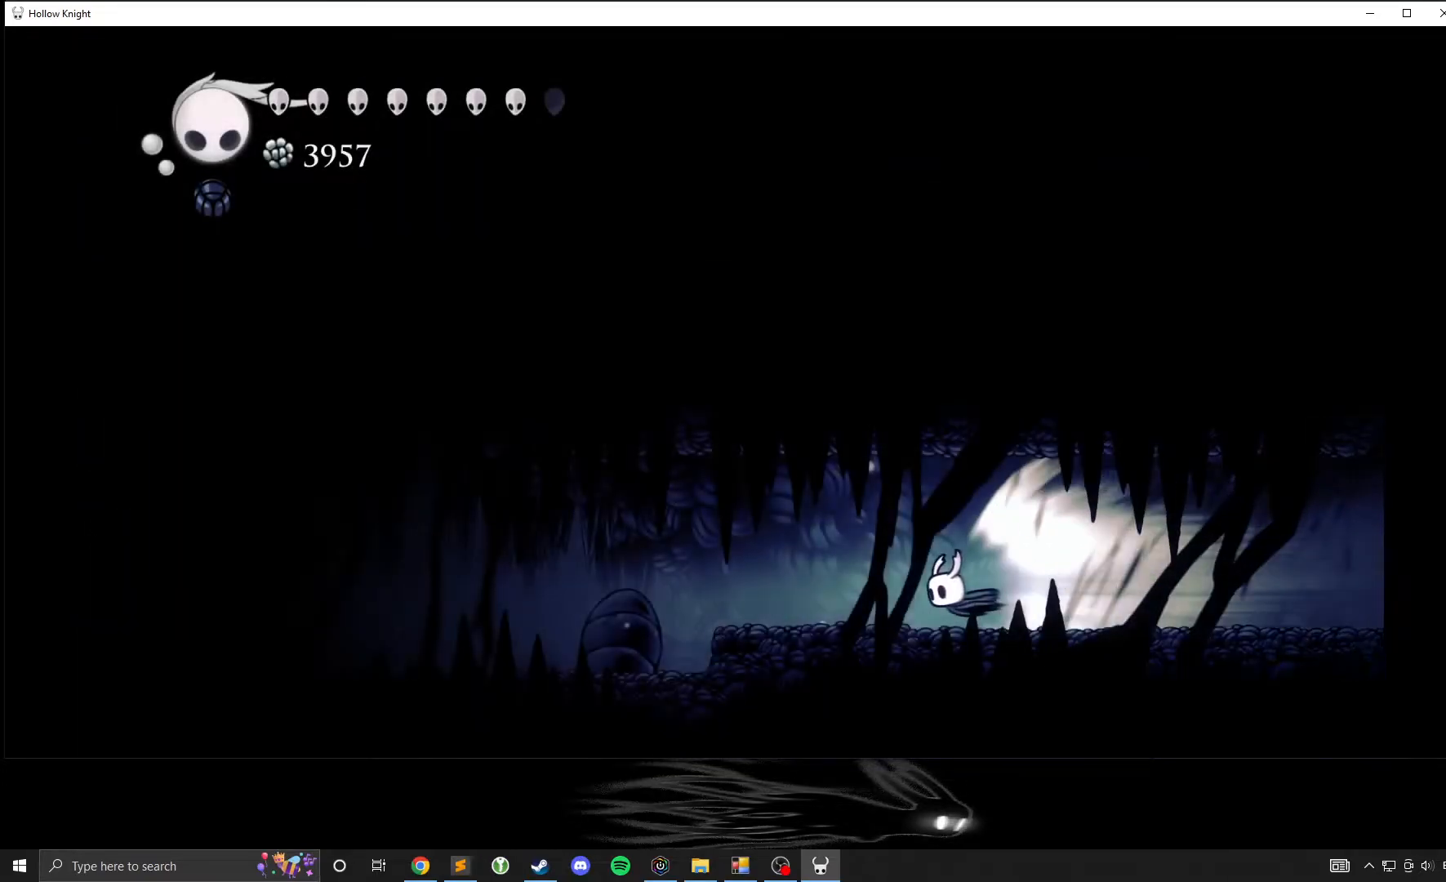
{"buttons": [], "left_stick": "center", "events": []}
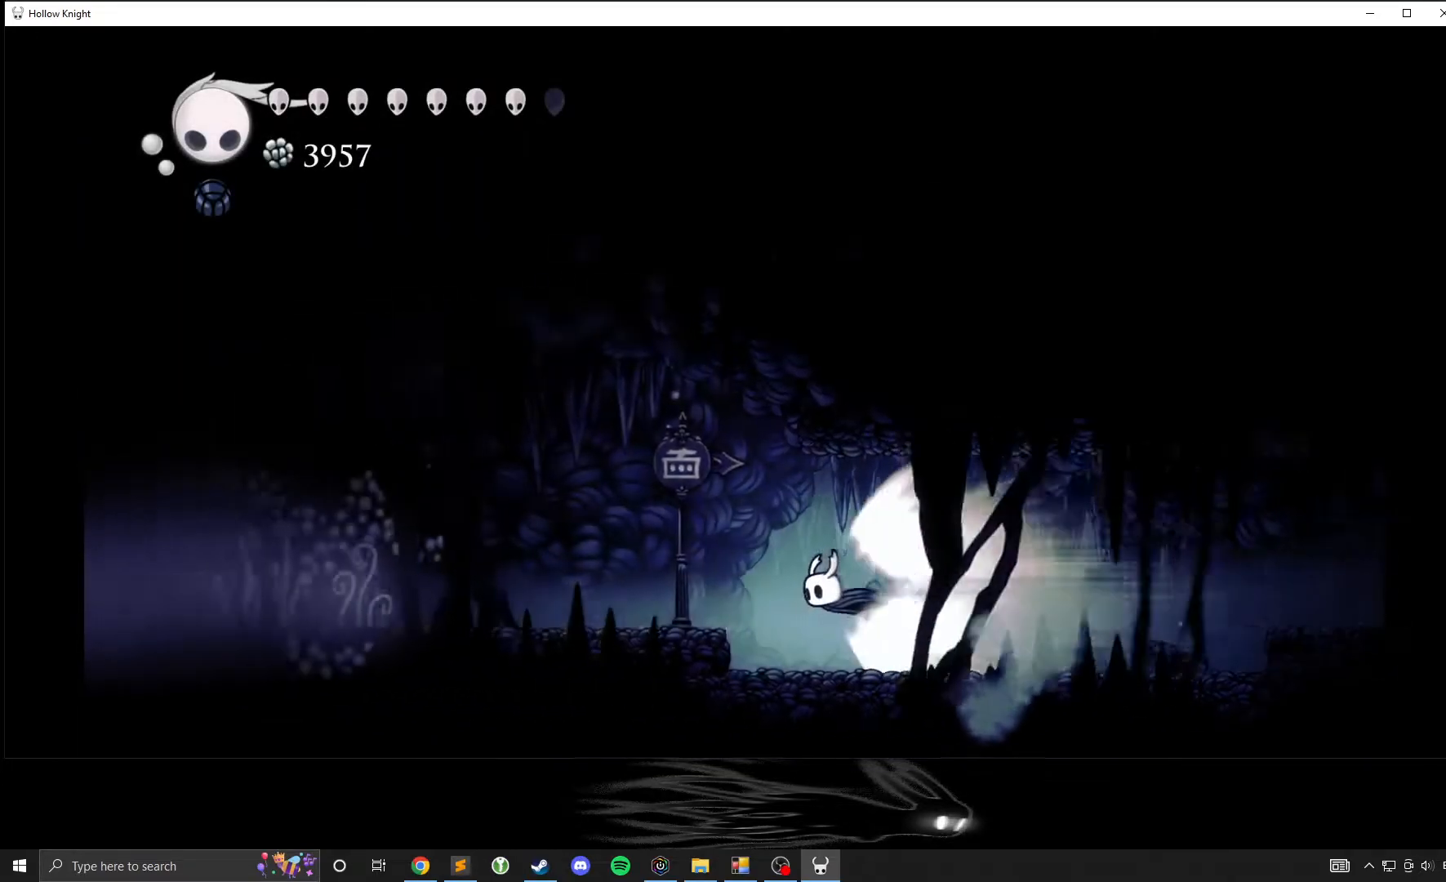
{"buttons": [], "left_stick": "center", "events": []}
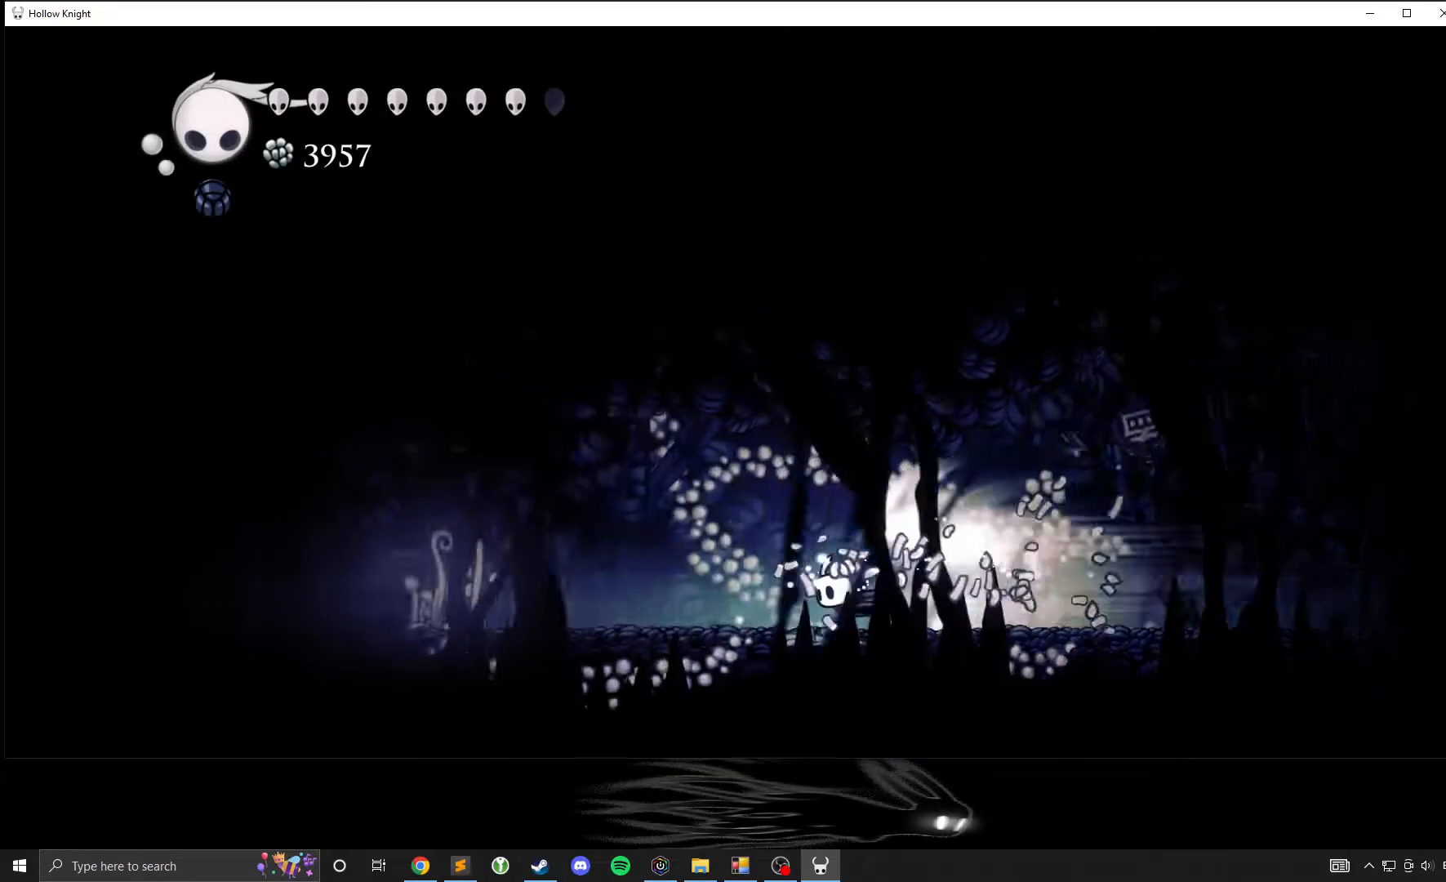
{"buttons": [], "left_stick": "center", "events": []}
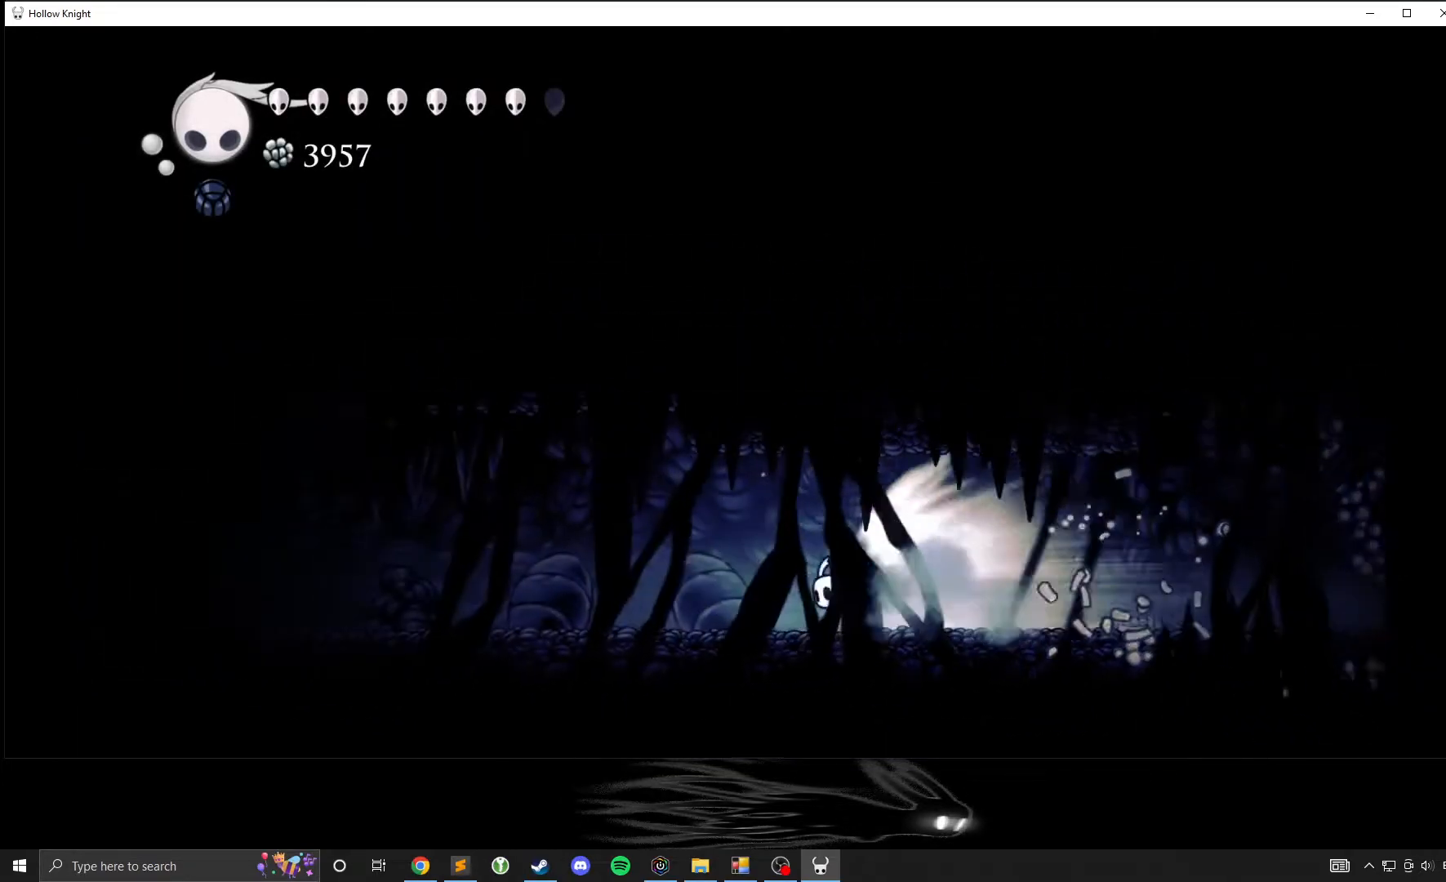
{"buttons": [], "left_stick": "center", "events": []}
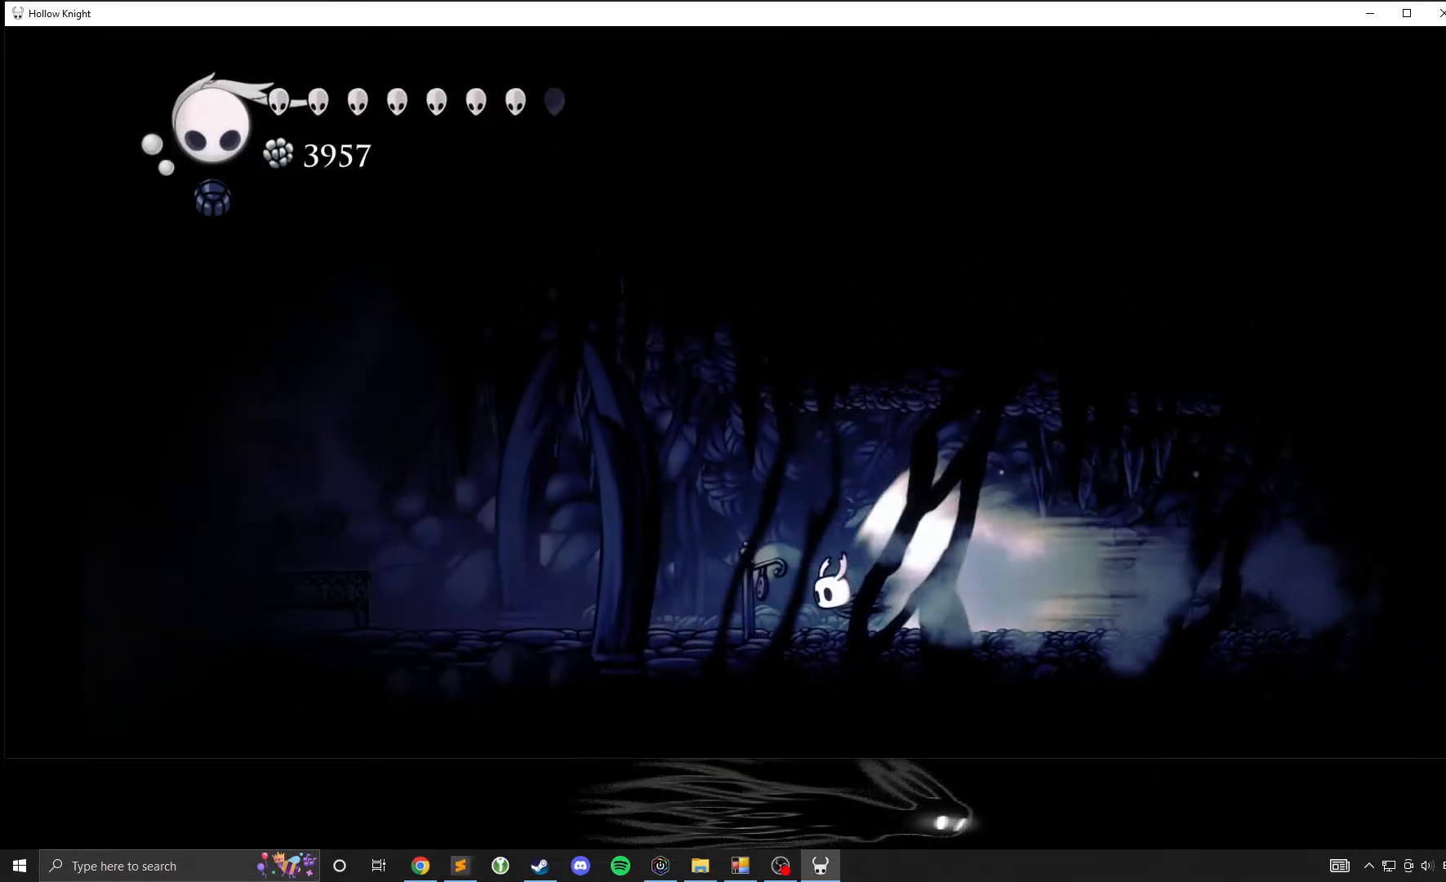
{"buttons": [], "left_stick": "left", "events": [[117, "A", "down"], [183, "A", "up"], [483, "left_stick", "left"]]}
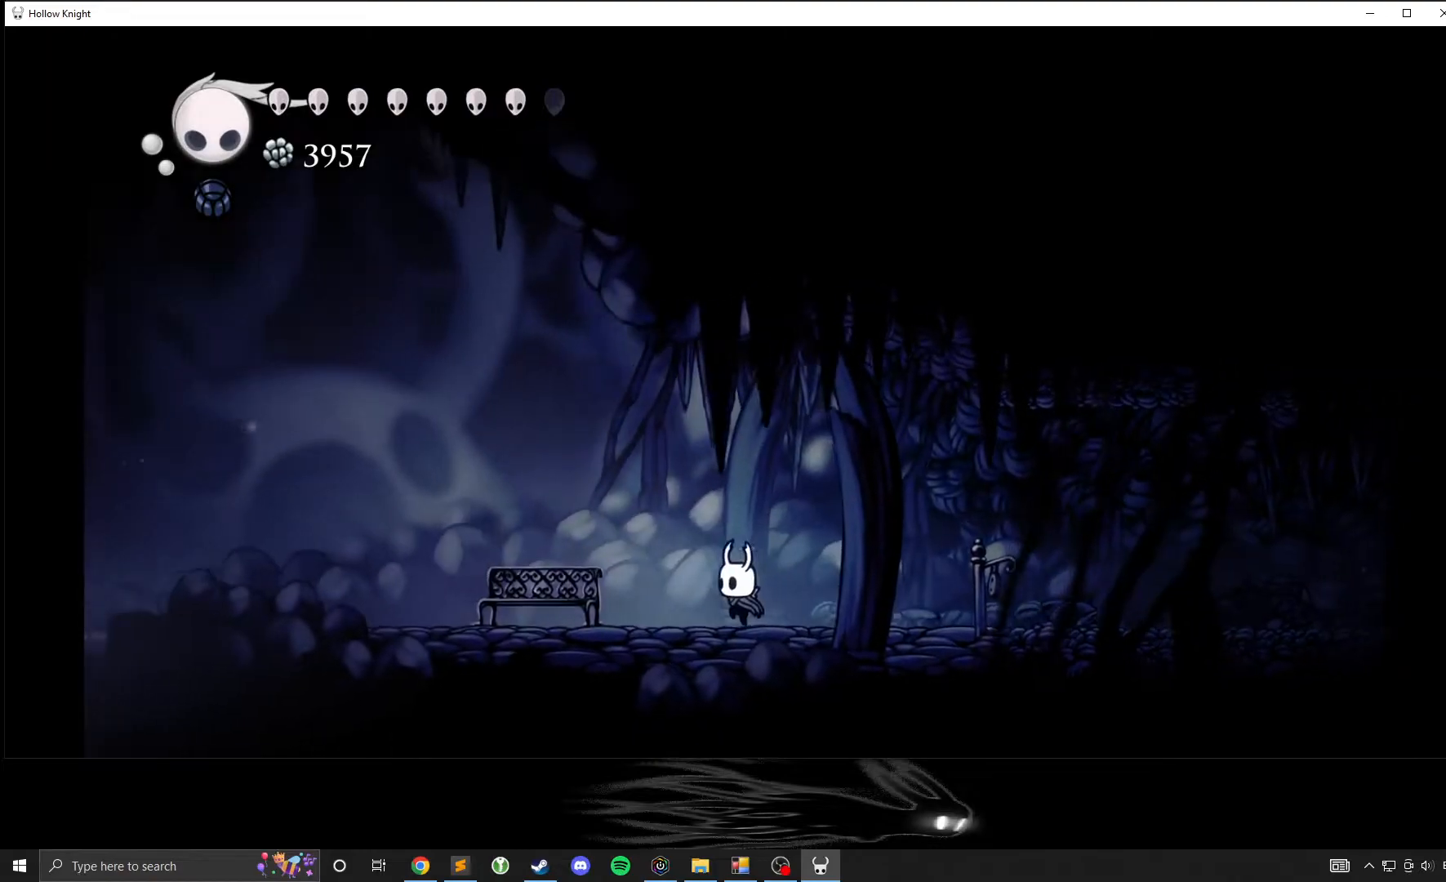
{"buttons": [], "left_stick": "left", "events": []}
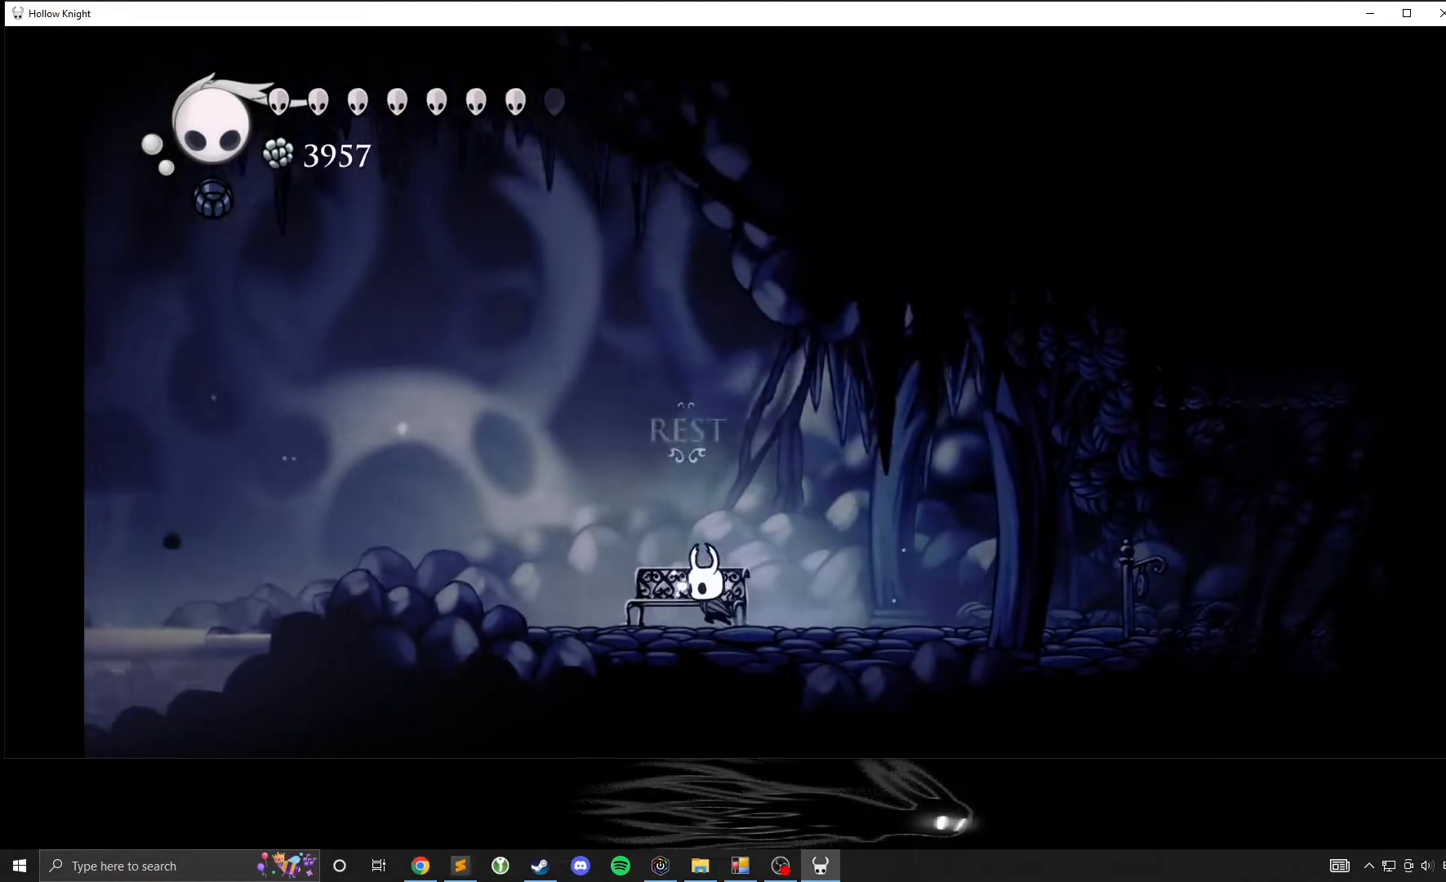
{"buttons": [], "left_stick": "center", "events": [[133, "left_stick", "center"]]}
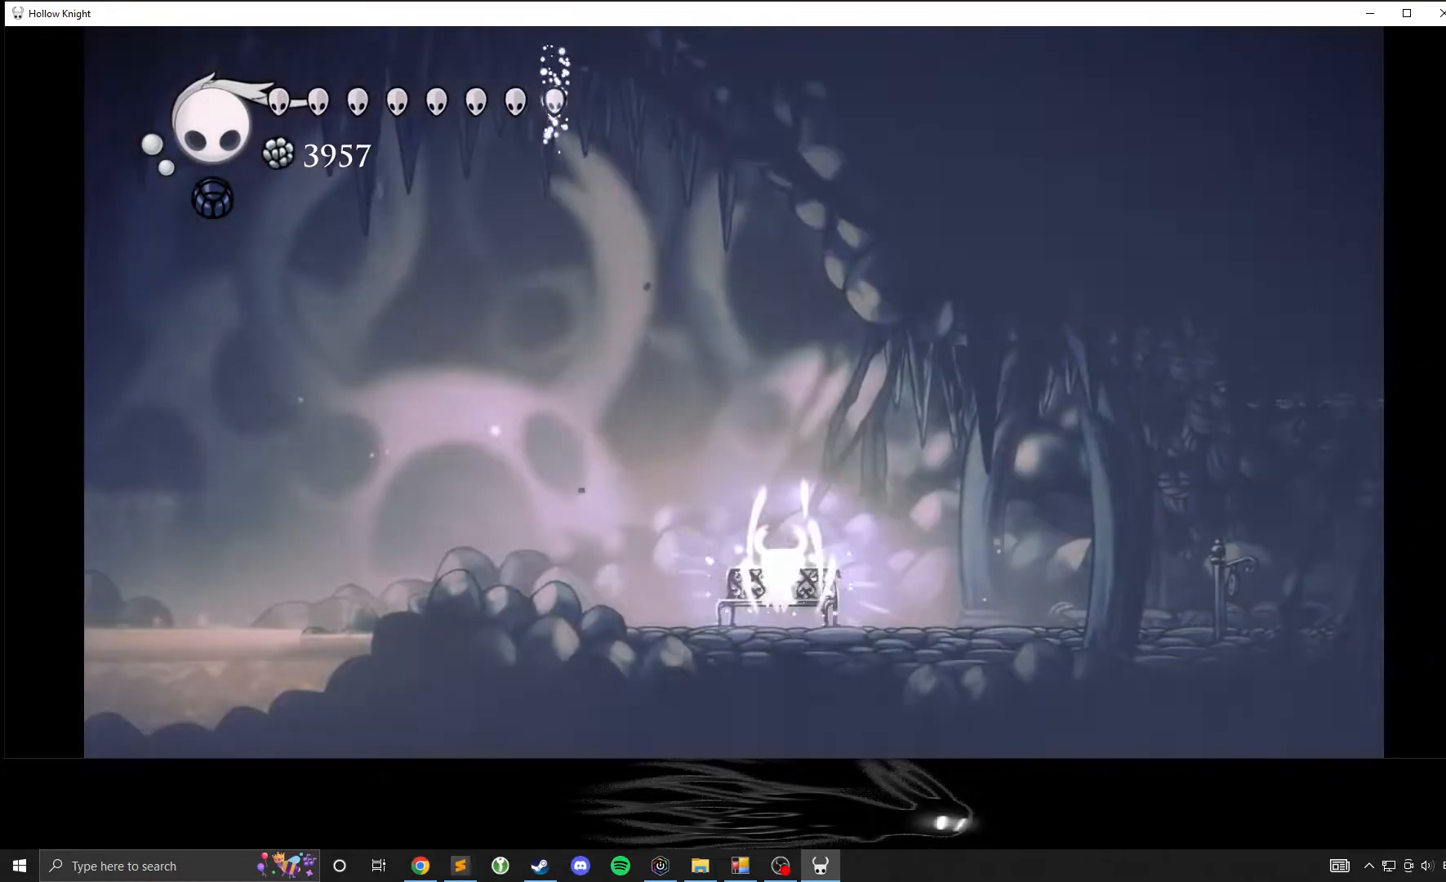
{"buttons": [], "left_stick": "center", "events": []}
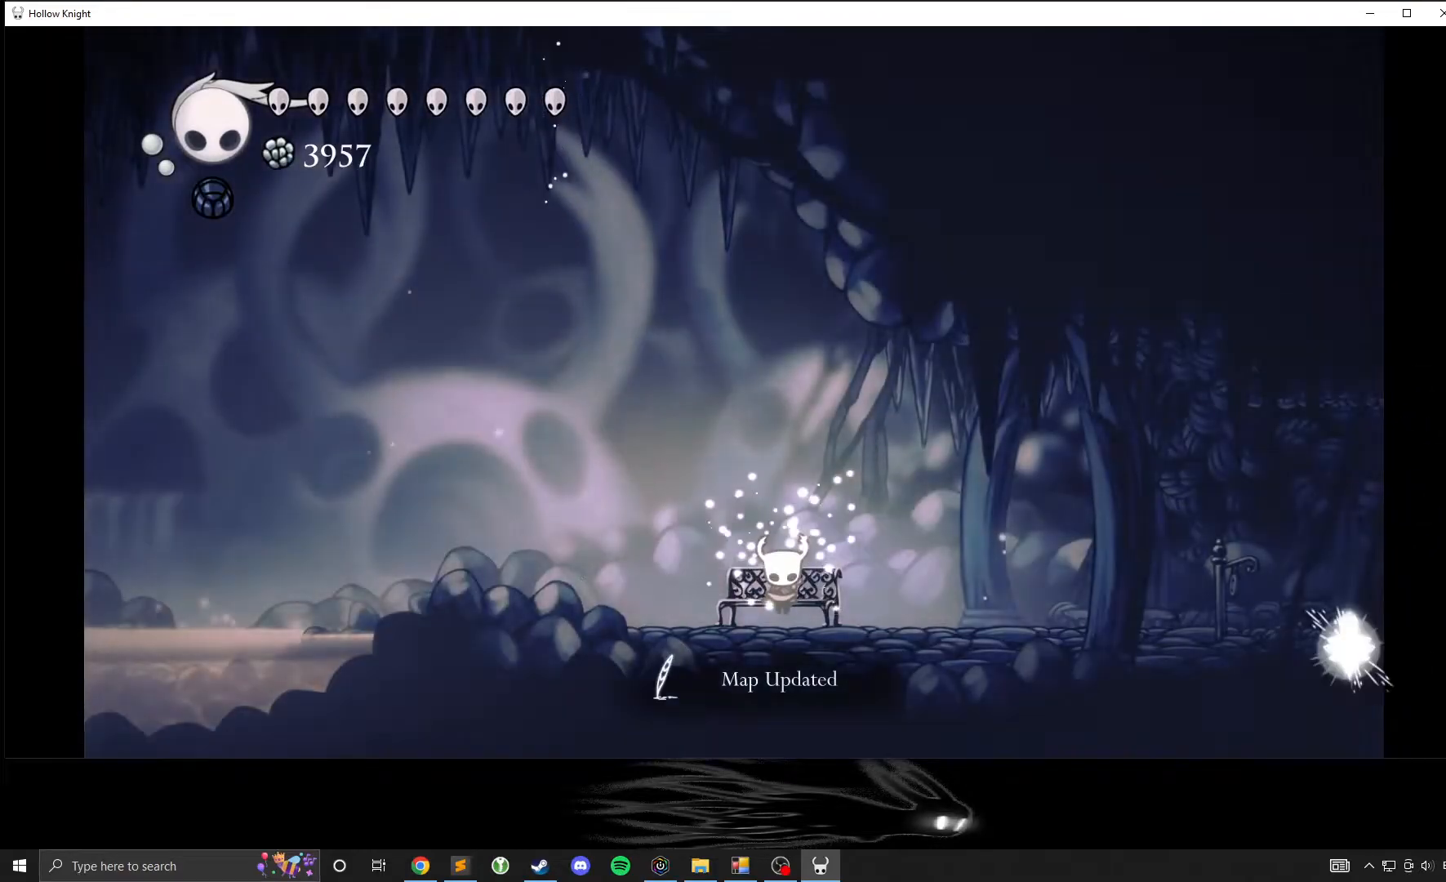
{"buttons": [], "left_stick": "center", "events": [[200, "L1", "down"], [250, "L1", "up"], [317, "L1", "down"], [433, "L1", "up"]]}
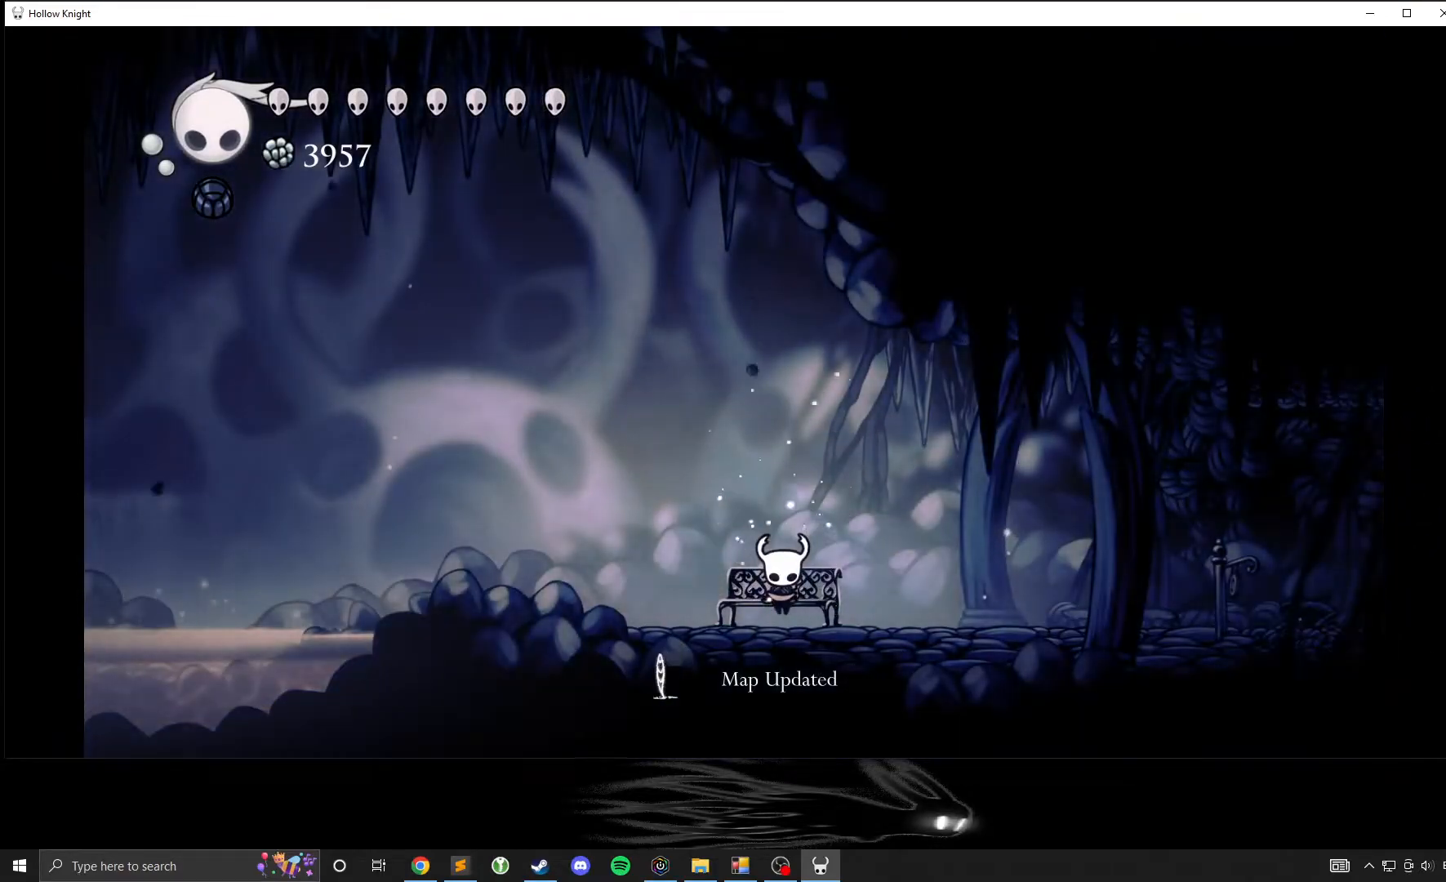
{"buttons": ["L1"], "left_stick": "center", "events": [[467, "L1", "down"]]}
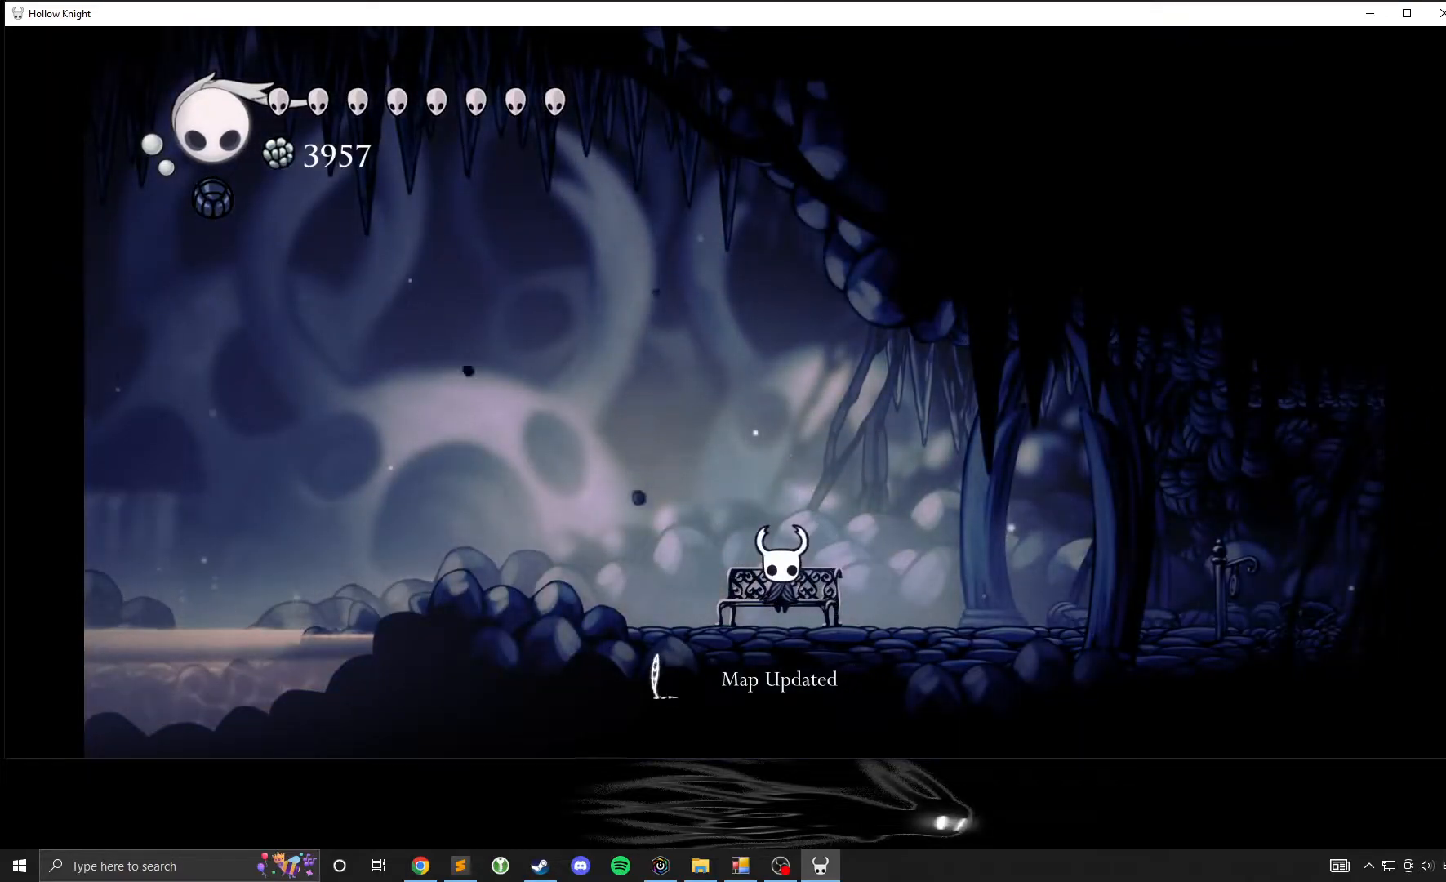
{"buttons": [], "left_stick": "center", "events": [[83, "L1", "up"], [150, "L1", "down"], [267, "L1", "up"]]}
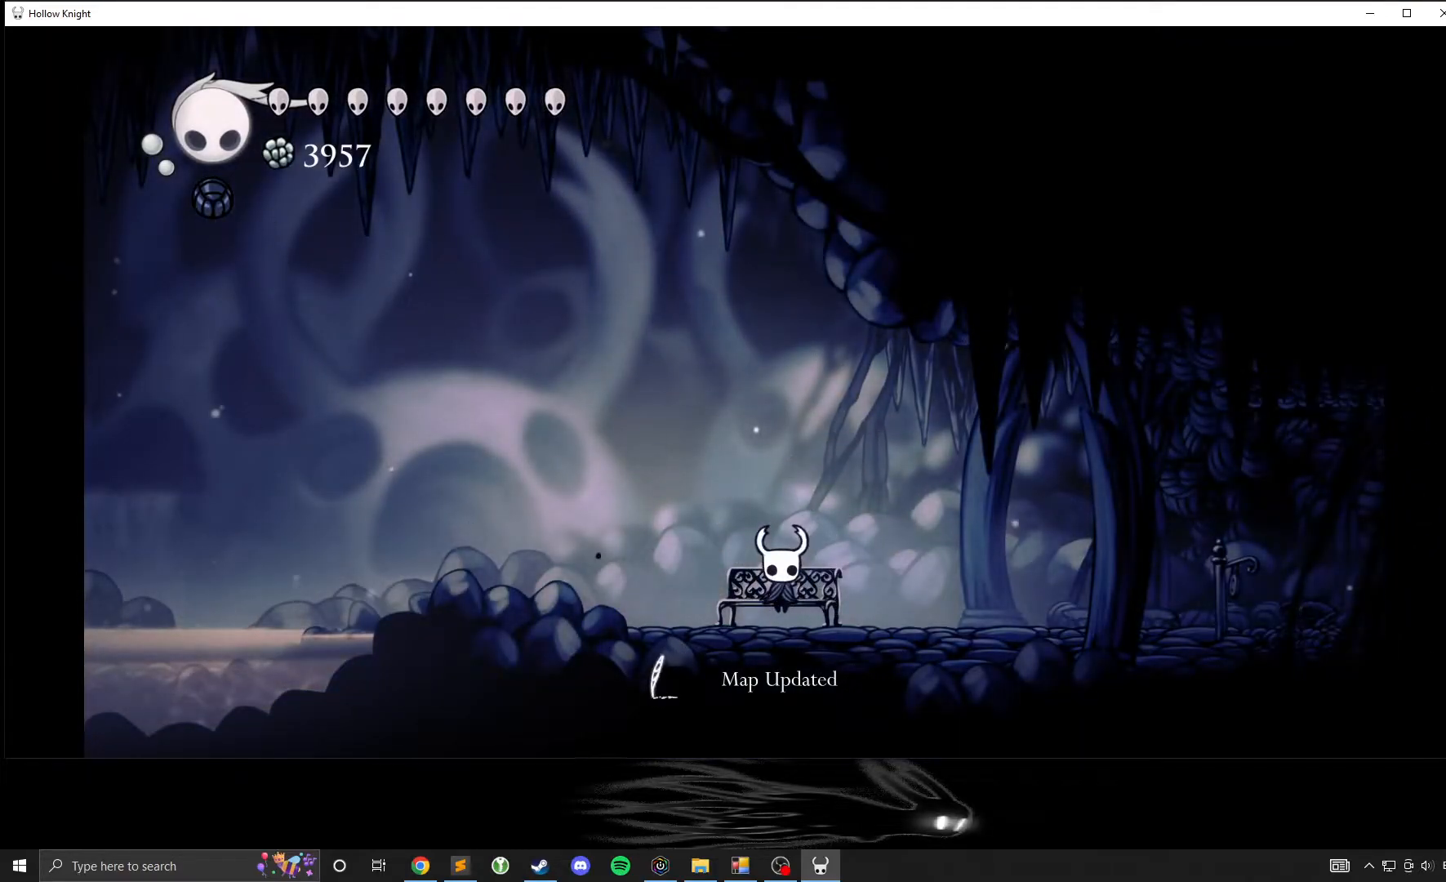
{"buttons": ["L1"], "left_stick": "center", "events": [[417, "L1", "down"]]}
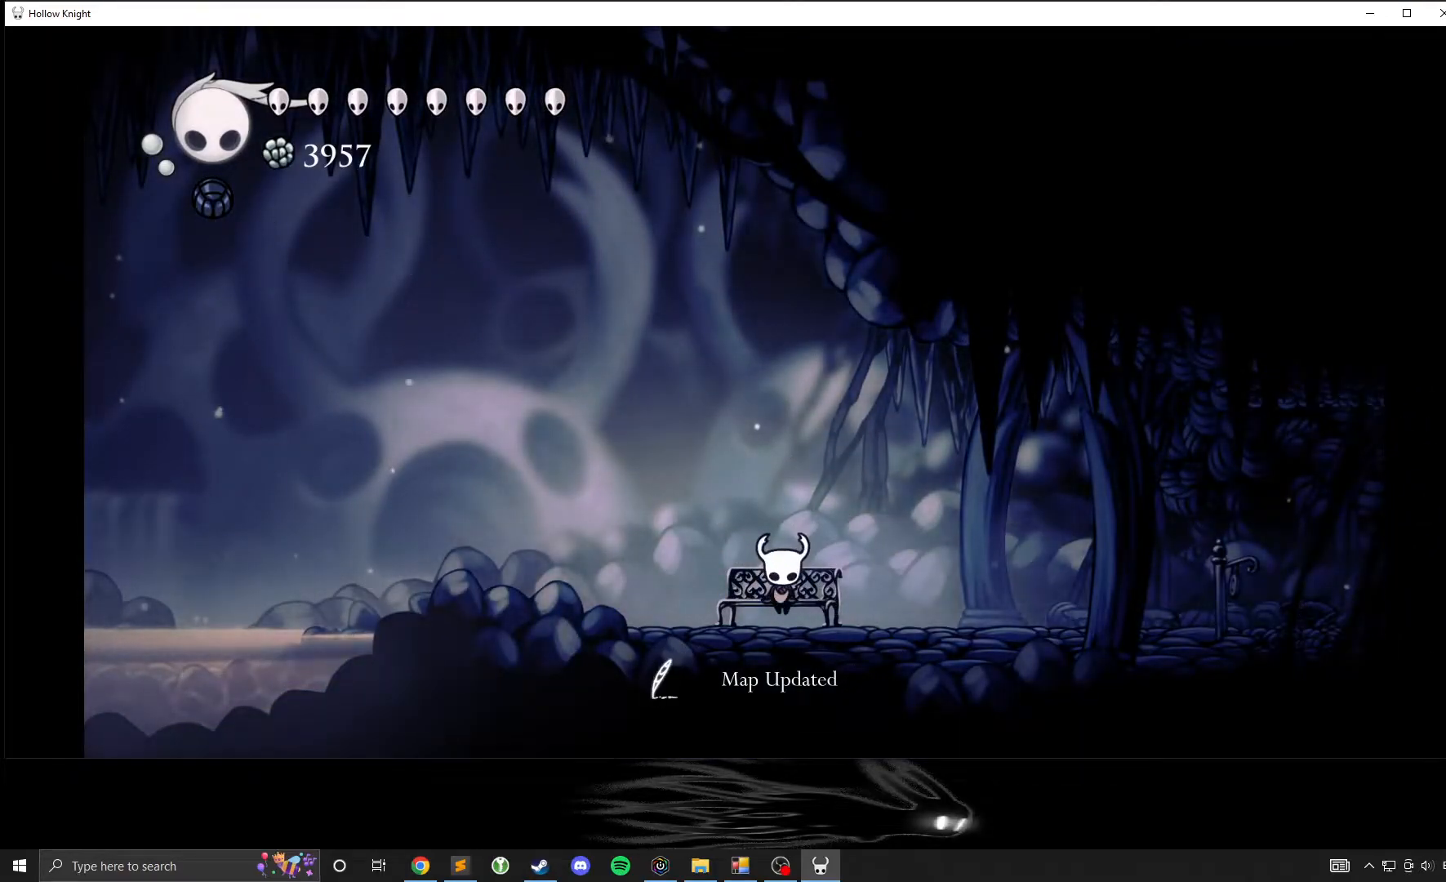
{"buttons": [], "left_stick": "center", "events": [[33, "L1", "up"], [67, "L1", "down"], [167, "L1", "up"]]}
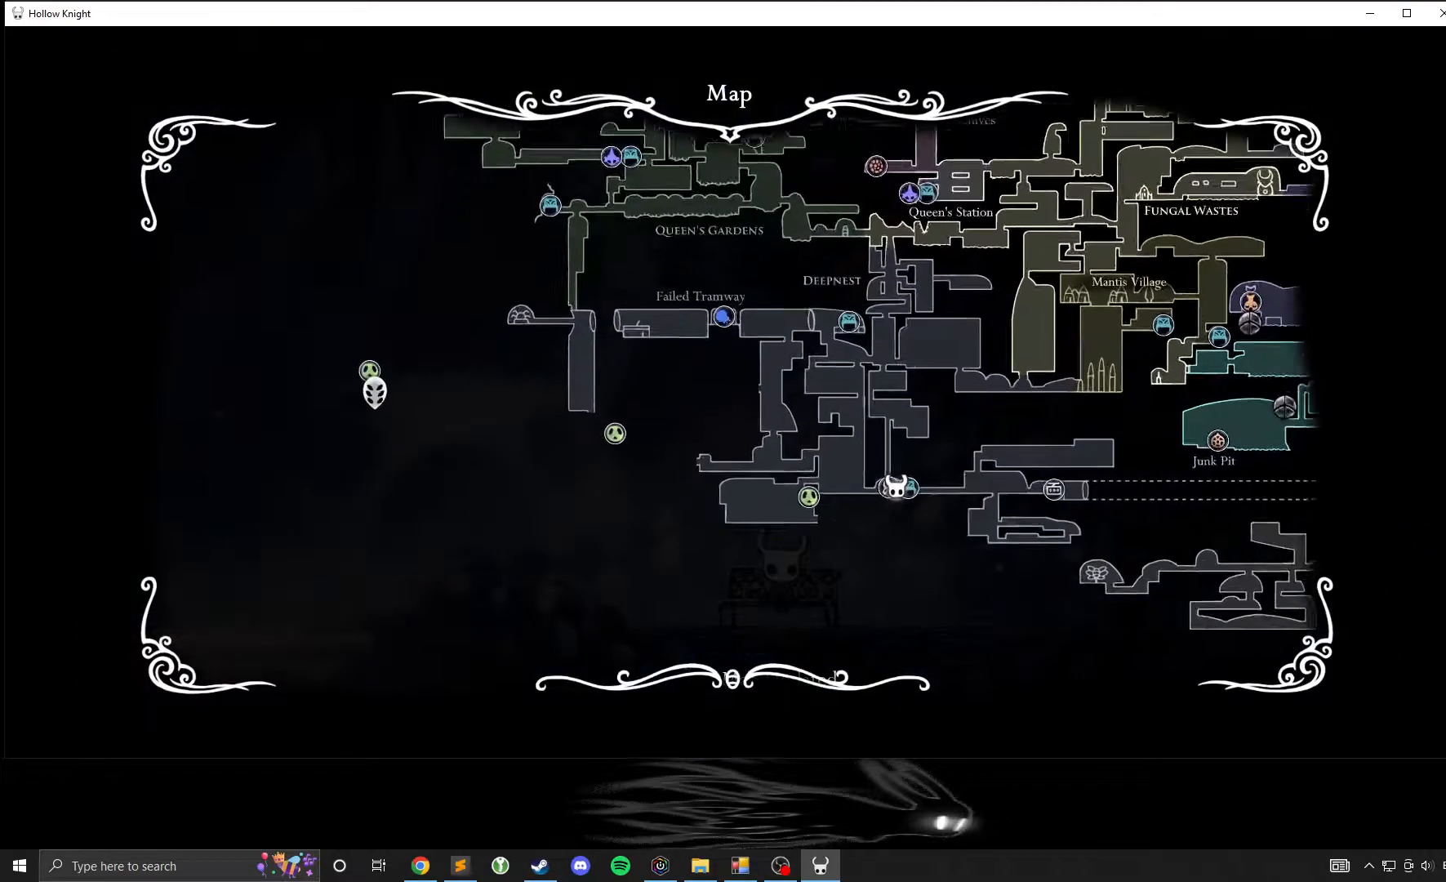
{"buttons": [], "left_stick": "center", "events": []}
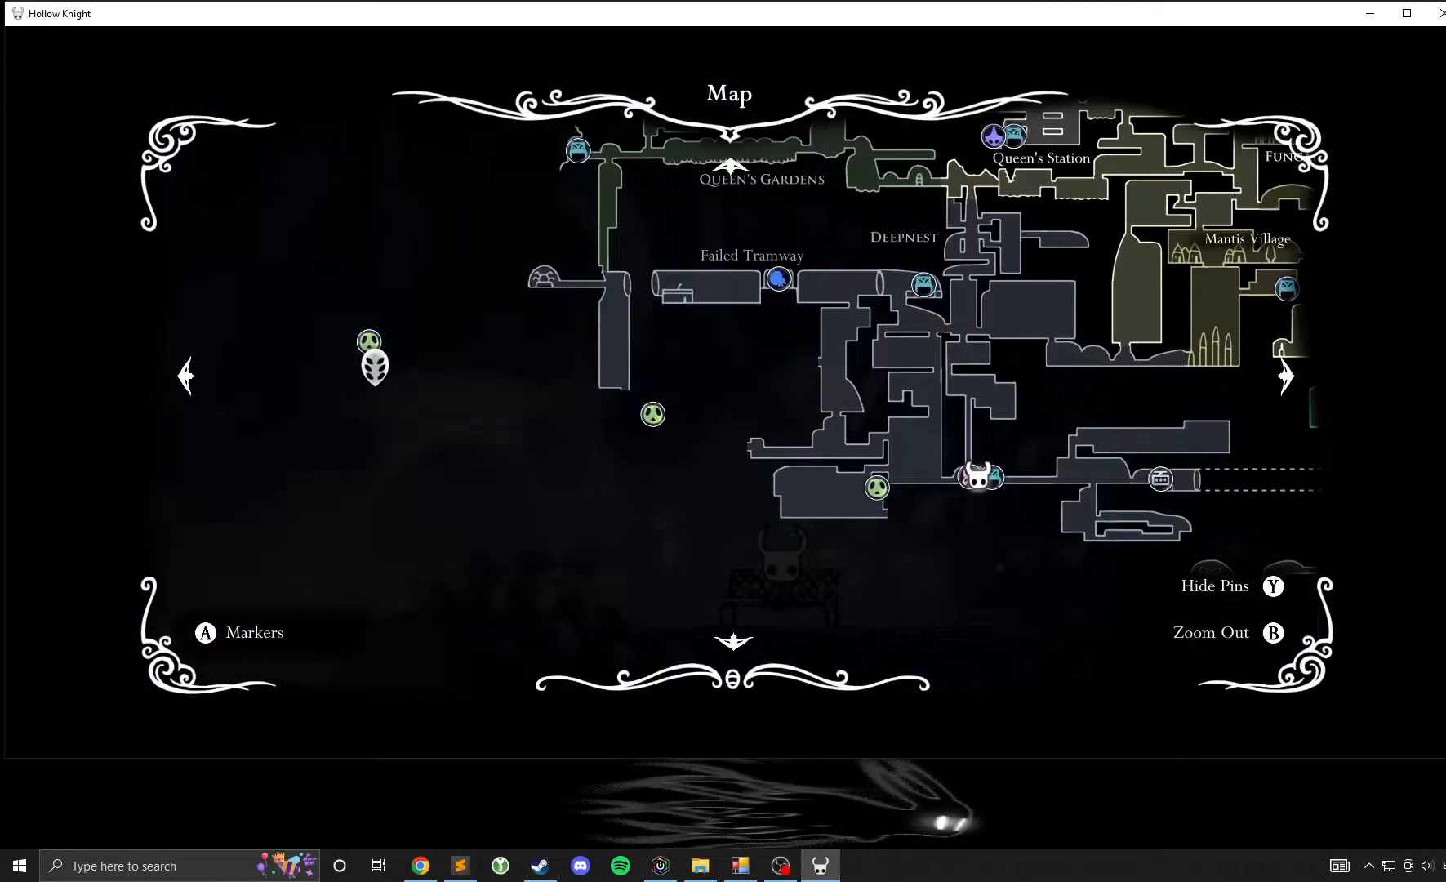
{"buttons": [], "left_stick": "center", "events": [[67, "left_stick", "right"], [433, "left_stick", "center"]]}
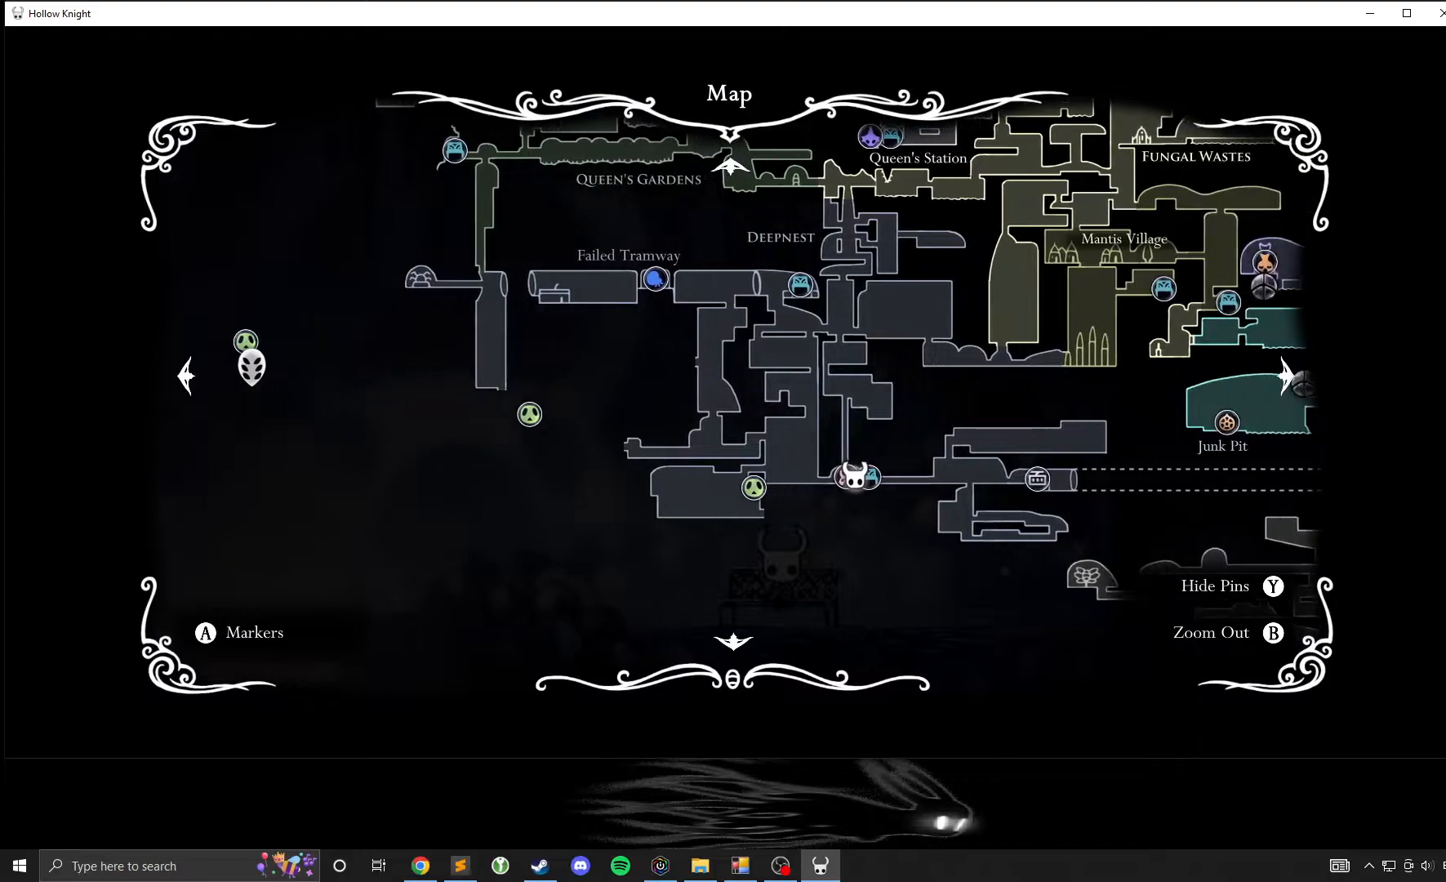
{"buttons": [], "left_stick": "center", "events": []}
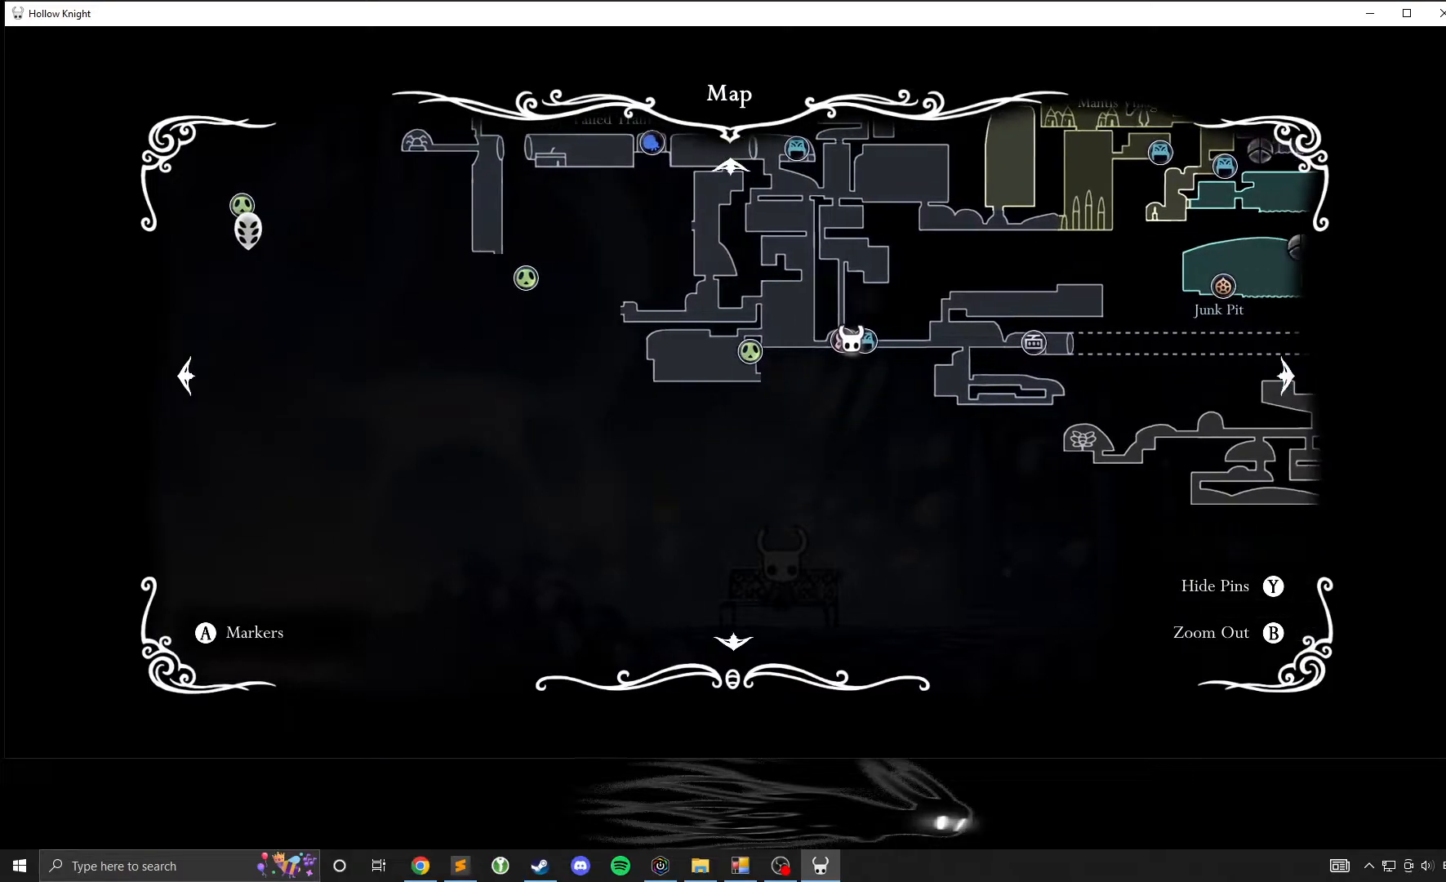
{"buttons": [], "left_stick": "center", "events": []}
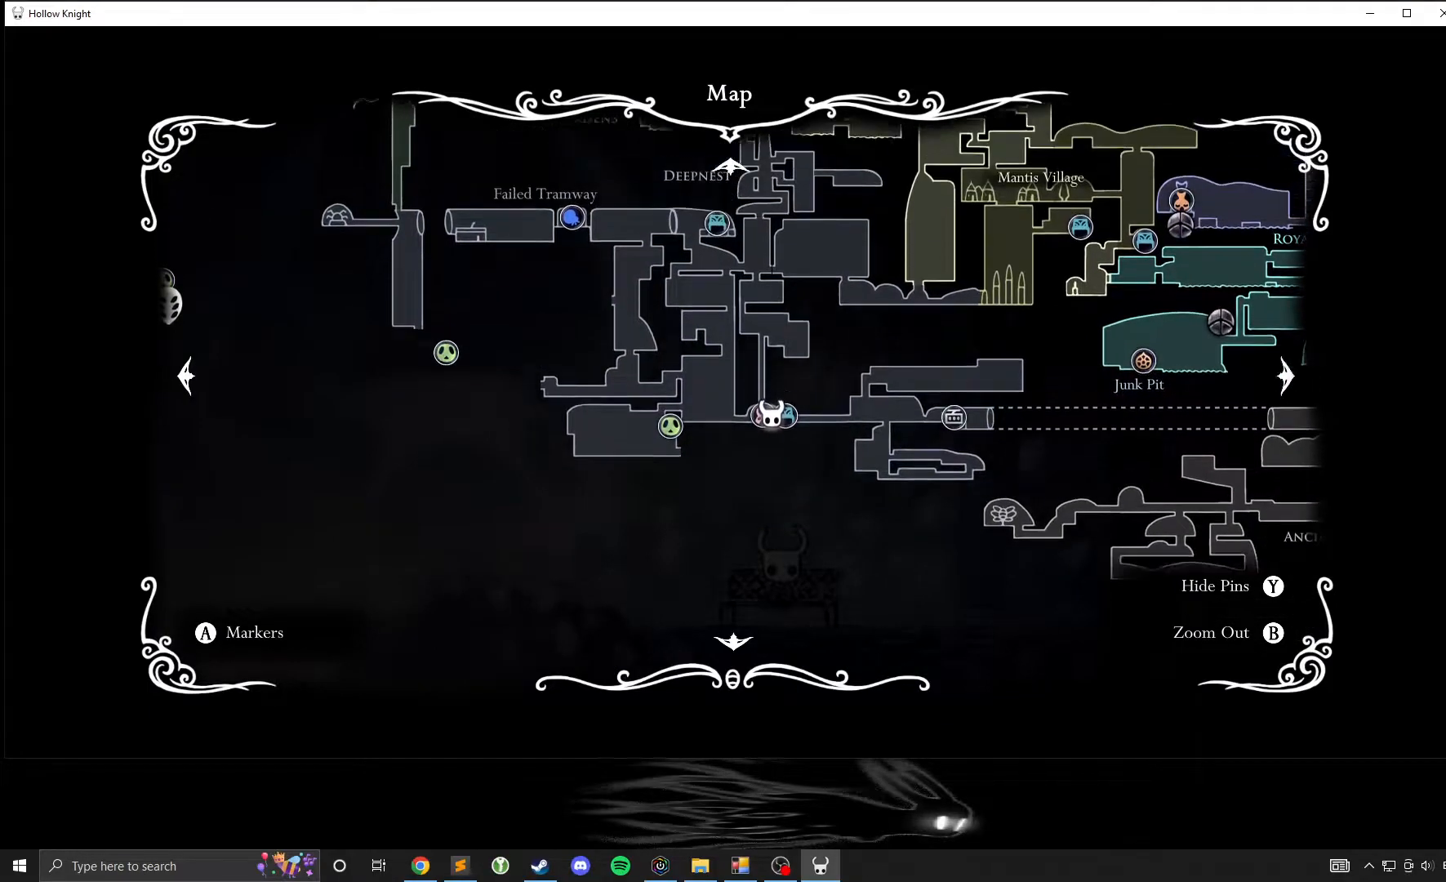
{"buttons": [], "left_stick": "center", "events": []}
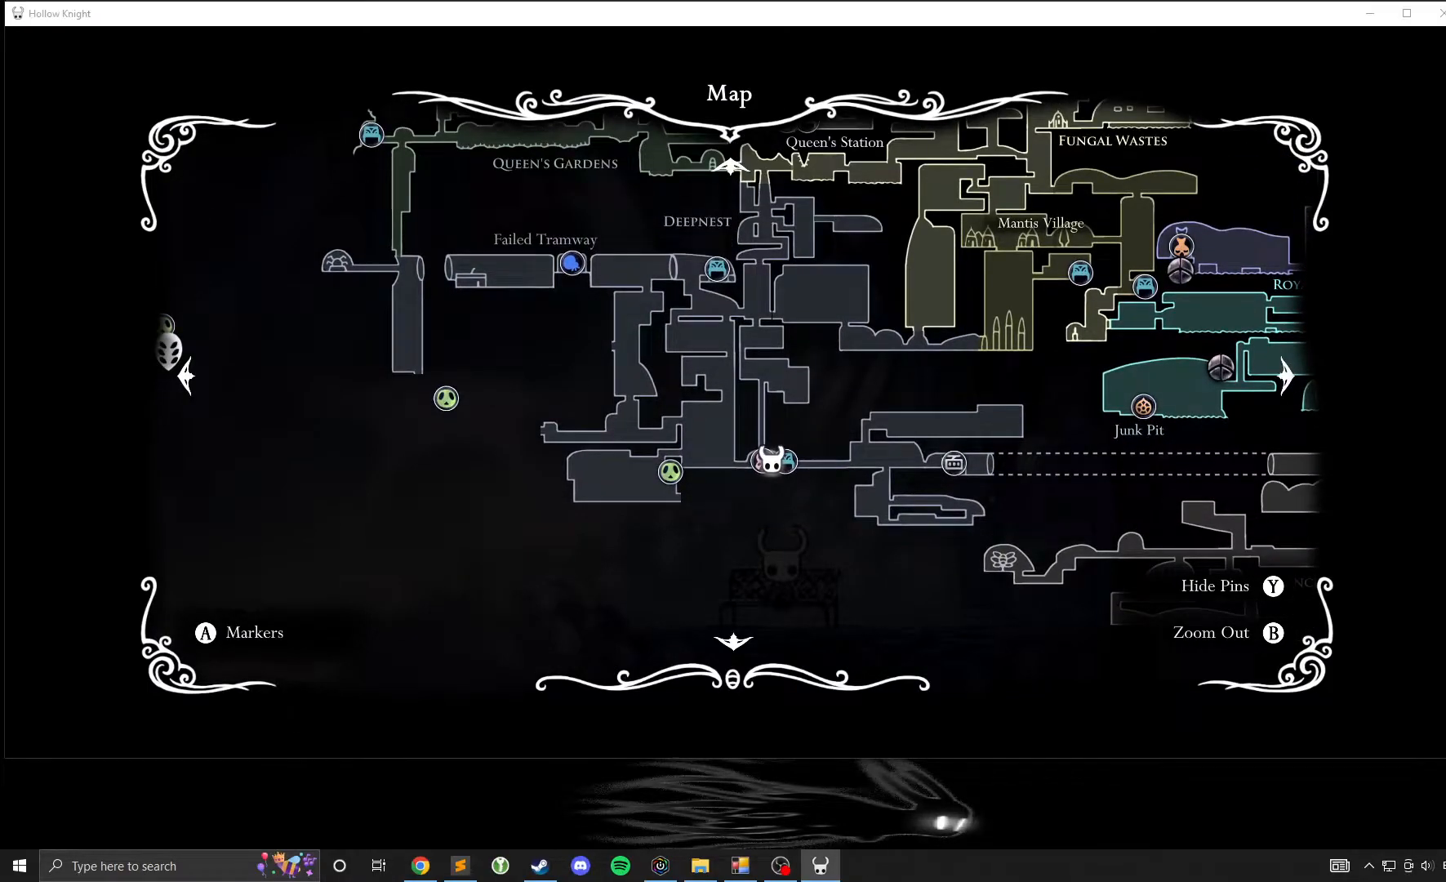
{"buttons": [], "left_stick": "center", "events": []}
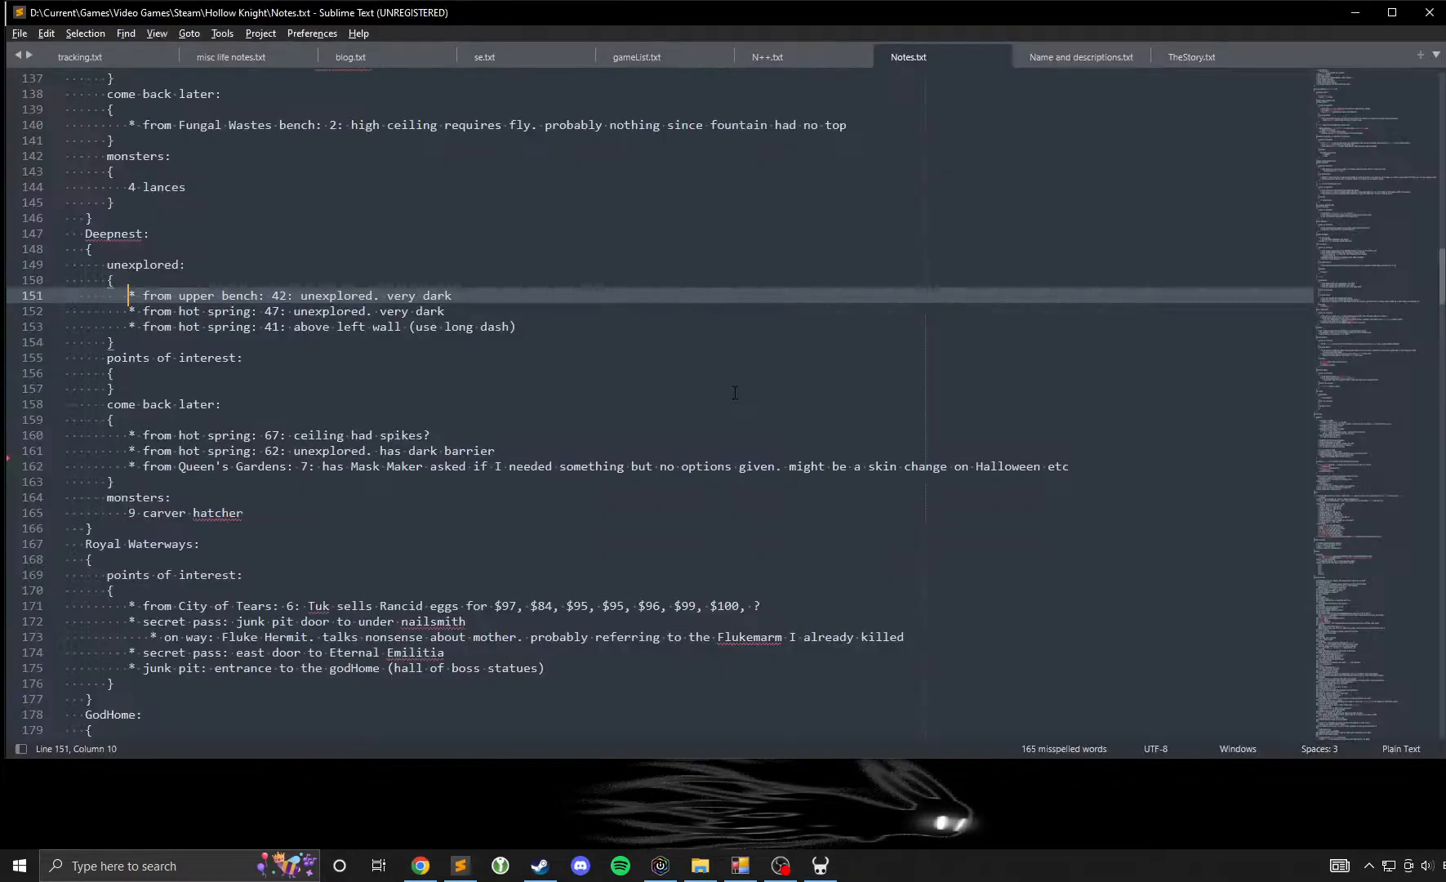
{"buttons": [], "left_stick": "center", "events": []}
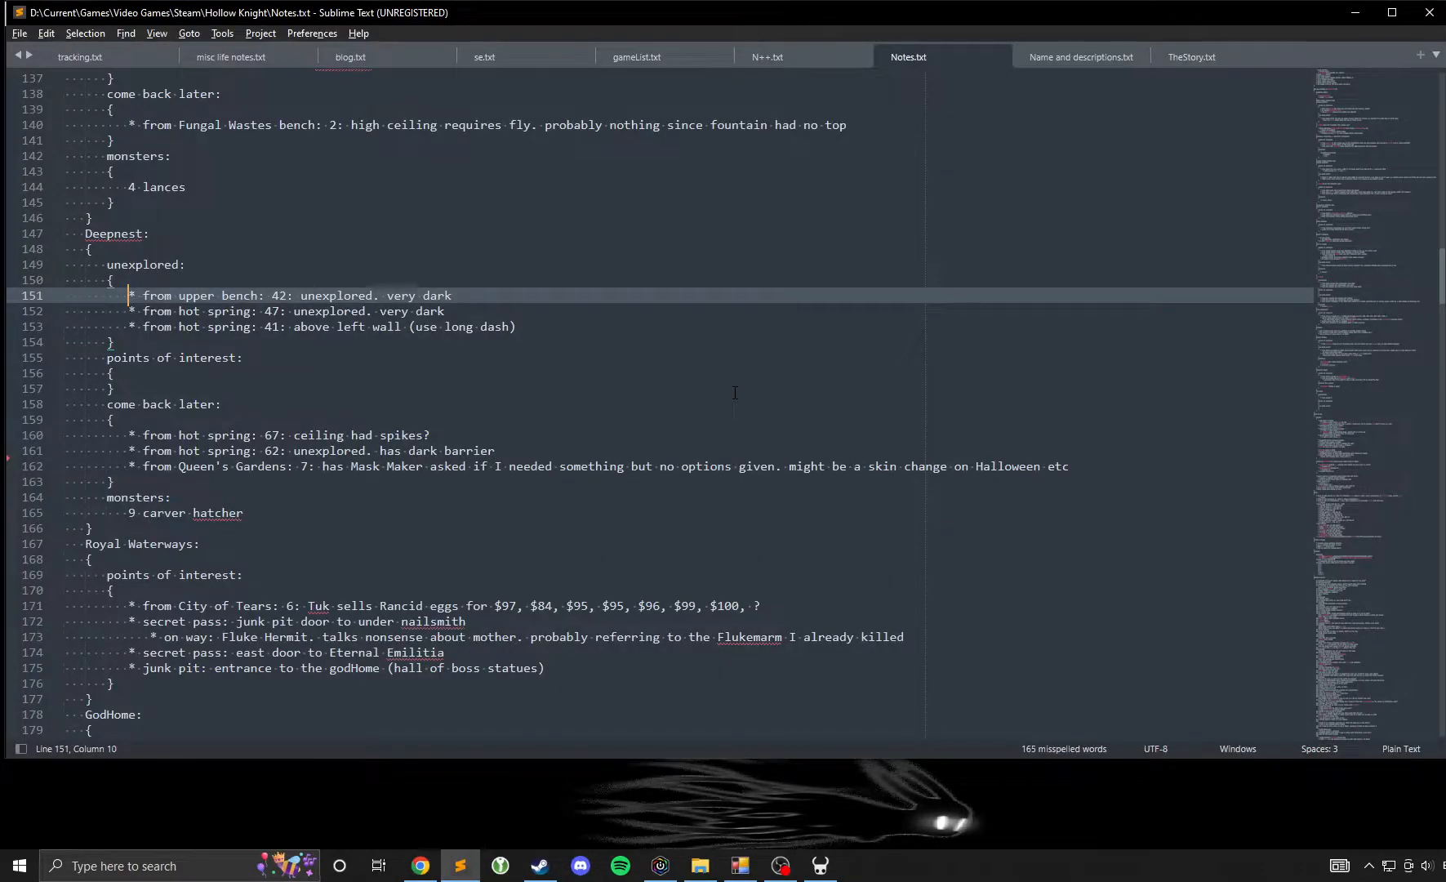
{"buttons": [], "left_stick": "center", "events": []}
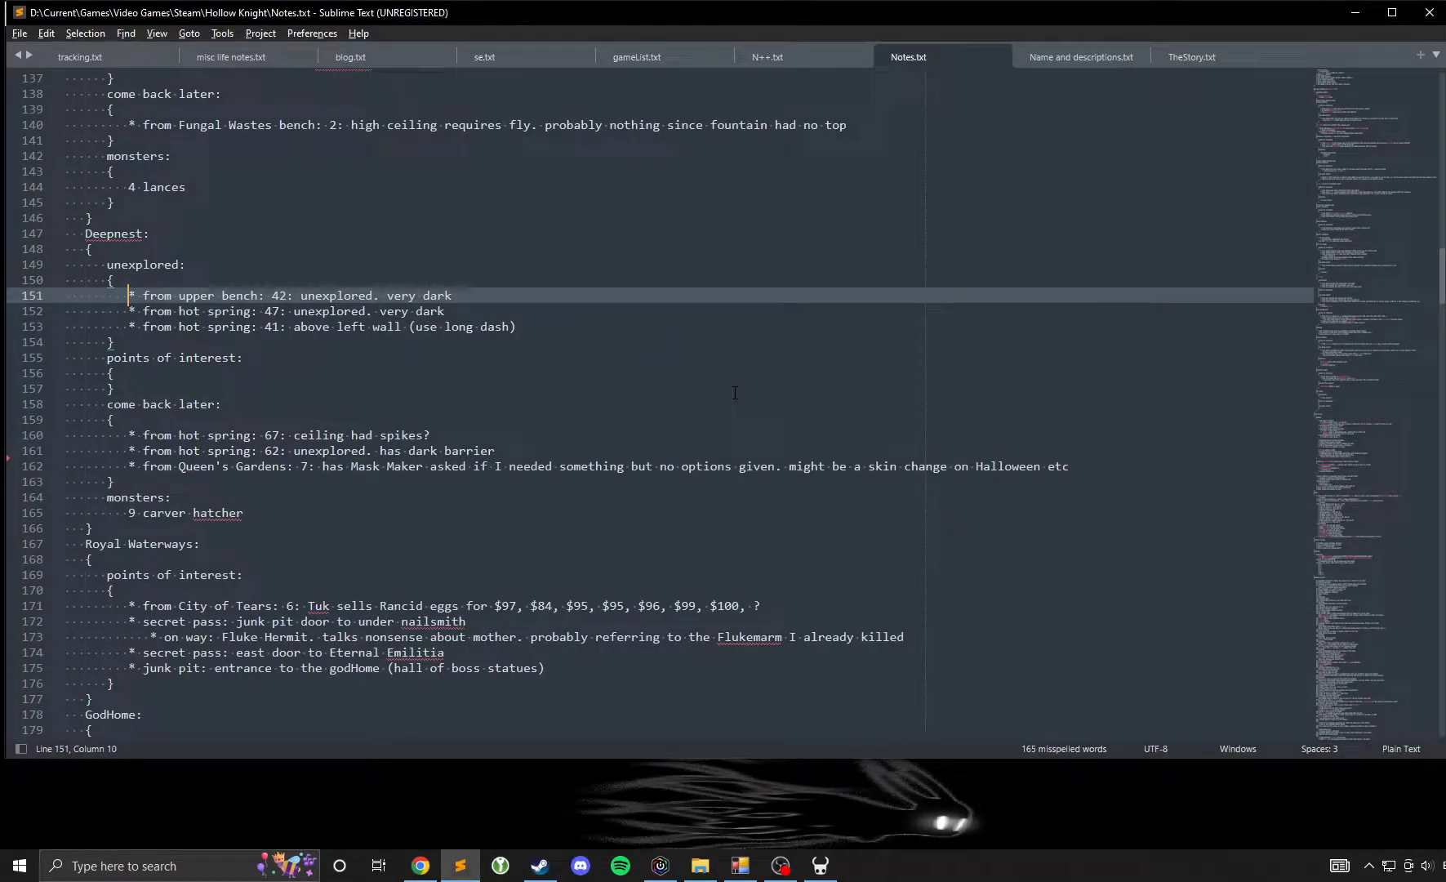
{"buttons": [], "left_stick": "center", "events": []}